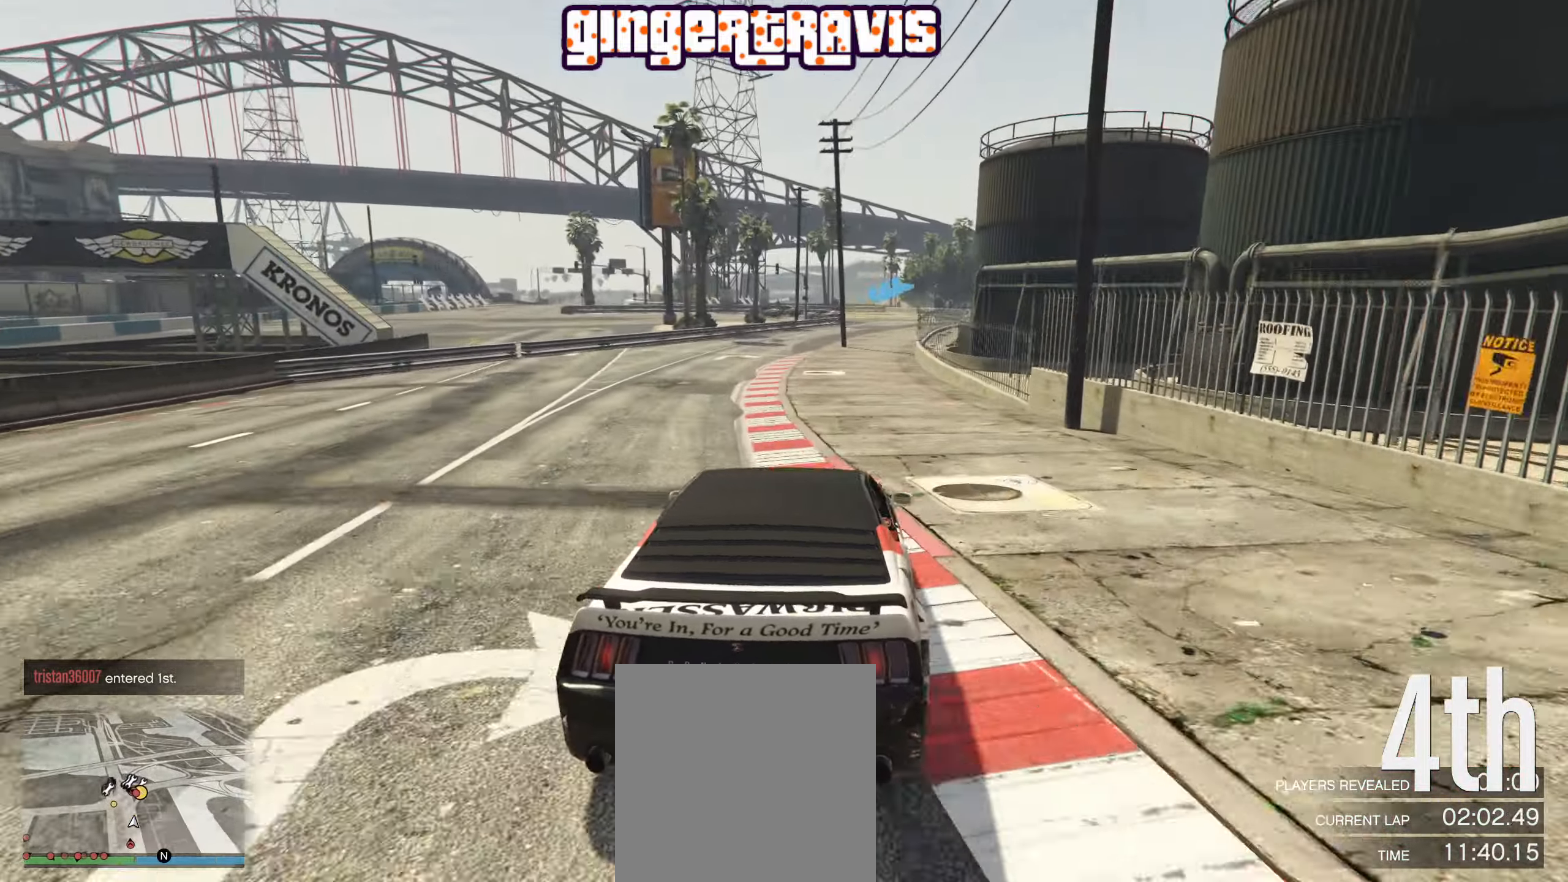
Gameplay with a controller (Xbox layout); each line is a JSON object with the inputs held at the frame after it. "events" lists button and stick changes between this image and that frame as [ms after this image, input, new state], when the widget could be followed in between.
{"buttons": [], "left_stick": "down-right", "right_stick": "center", "events": [[266, "left_stick", "right"], [316, "R2", "up"], [333, "left_stick", "center"], [450, "left_stick", "down-right"]]}
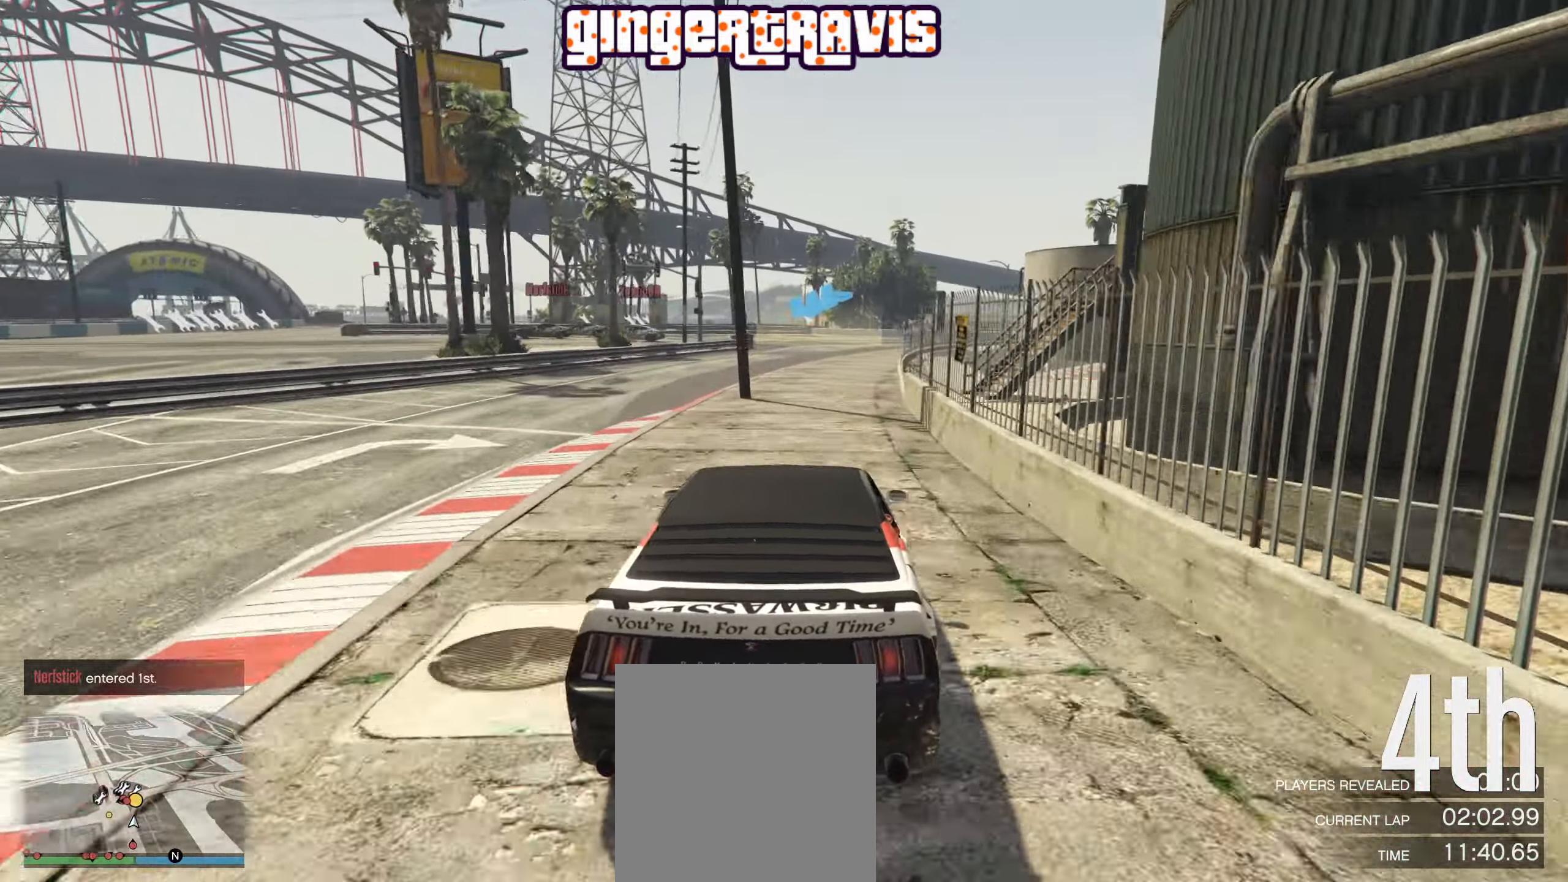
{"buttons": ["L2"], "left_stick": "down-left", "right_stick": "center", "events": [[16, "L2", "down"], [133, "left_stick", "down-left"]]}
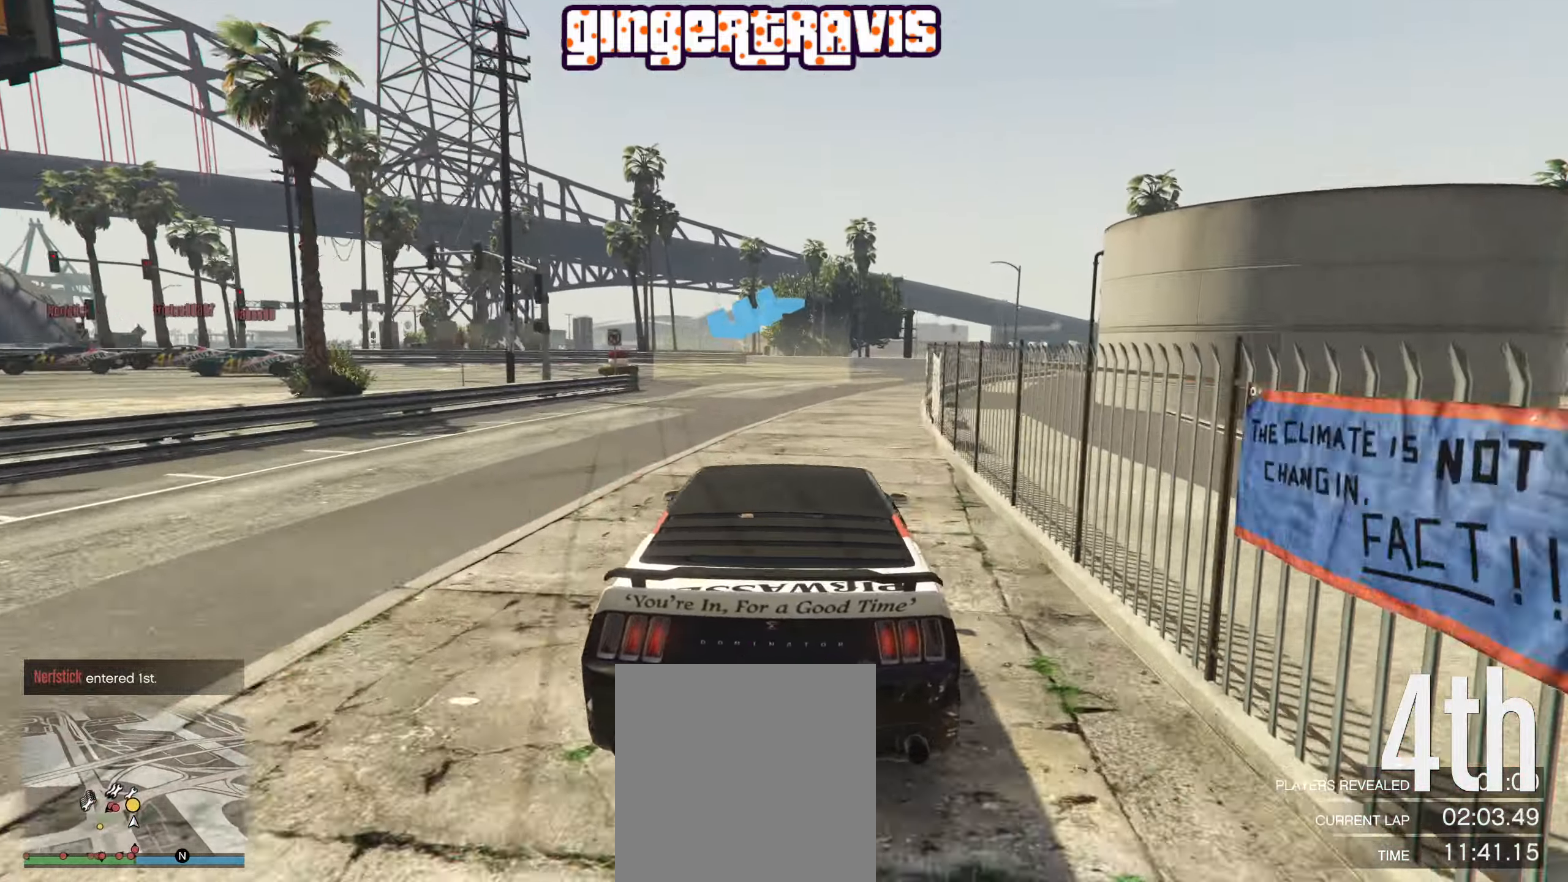
{"buttons": ["L2"], "left_stick": "down-left", "right_stick": "center", "events": []}
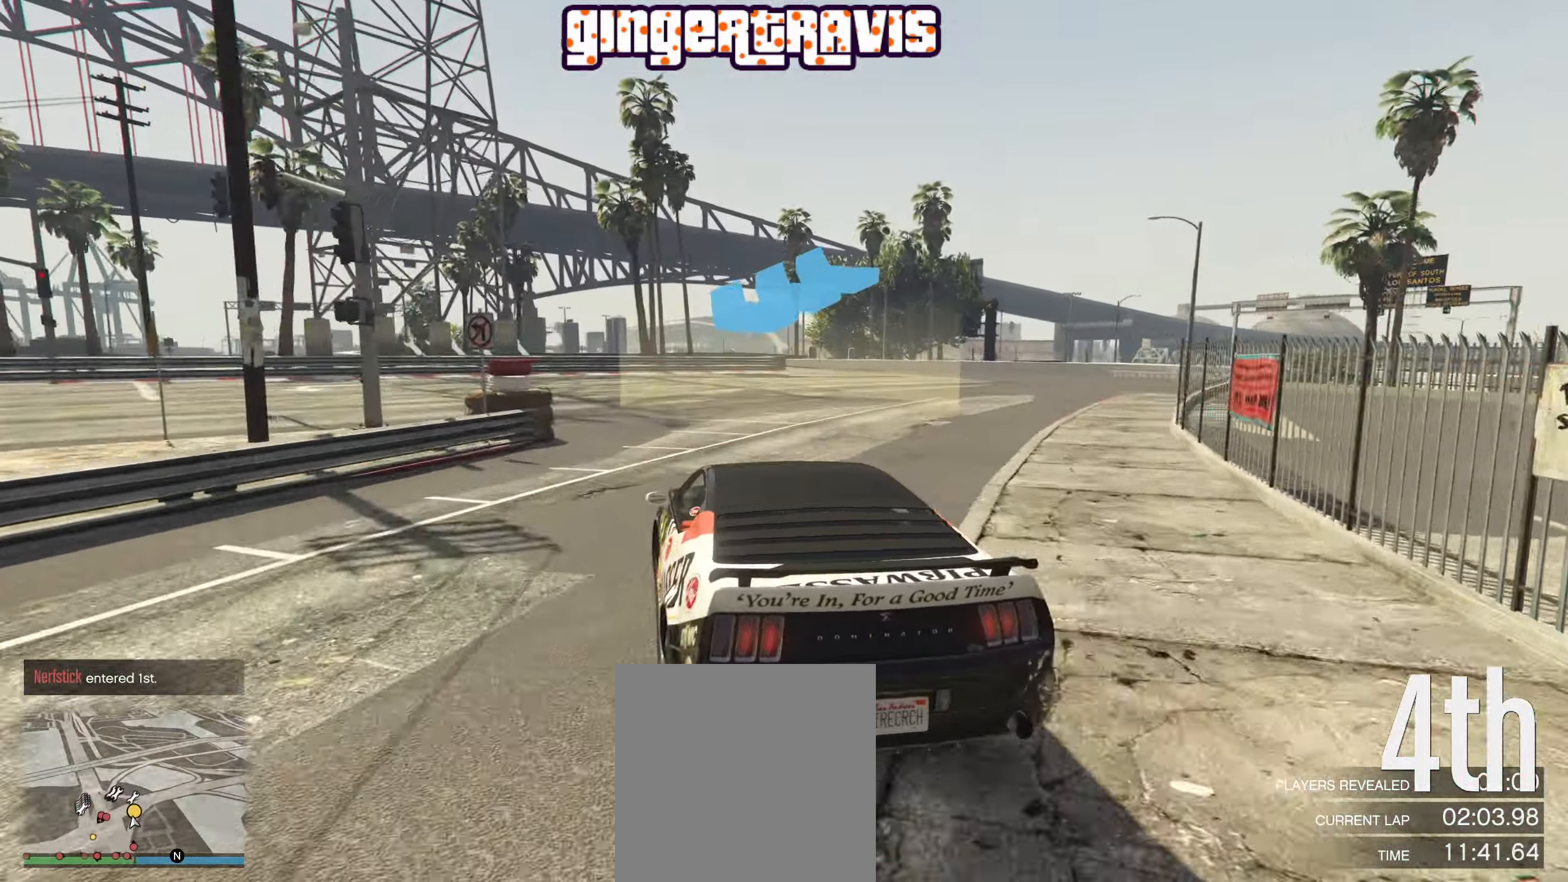
{"buttons": ["L2"], "left_stick": "down-left", "right_stick": "center", "events": []}
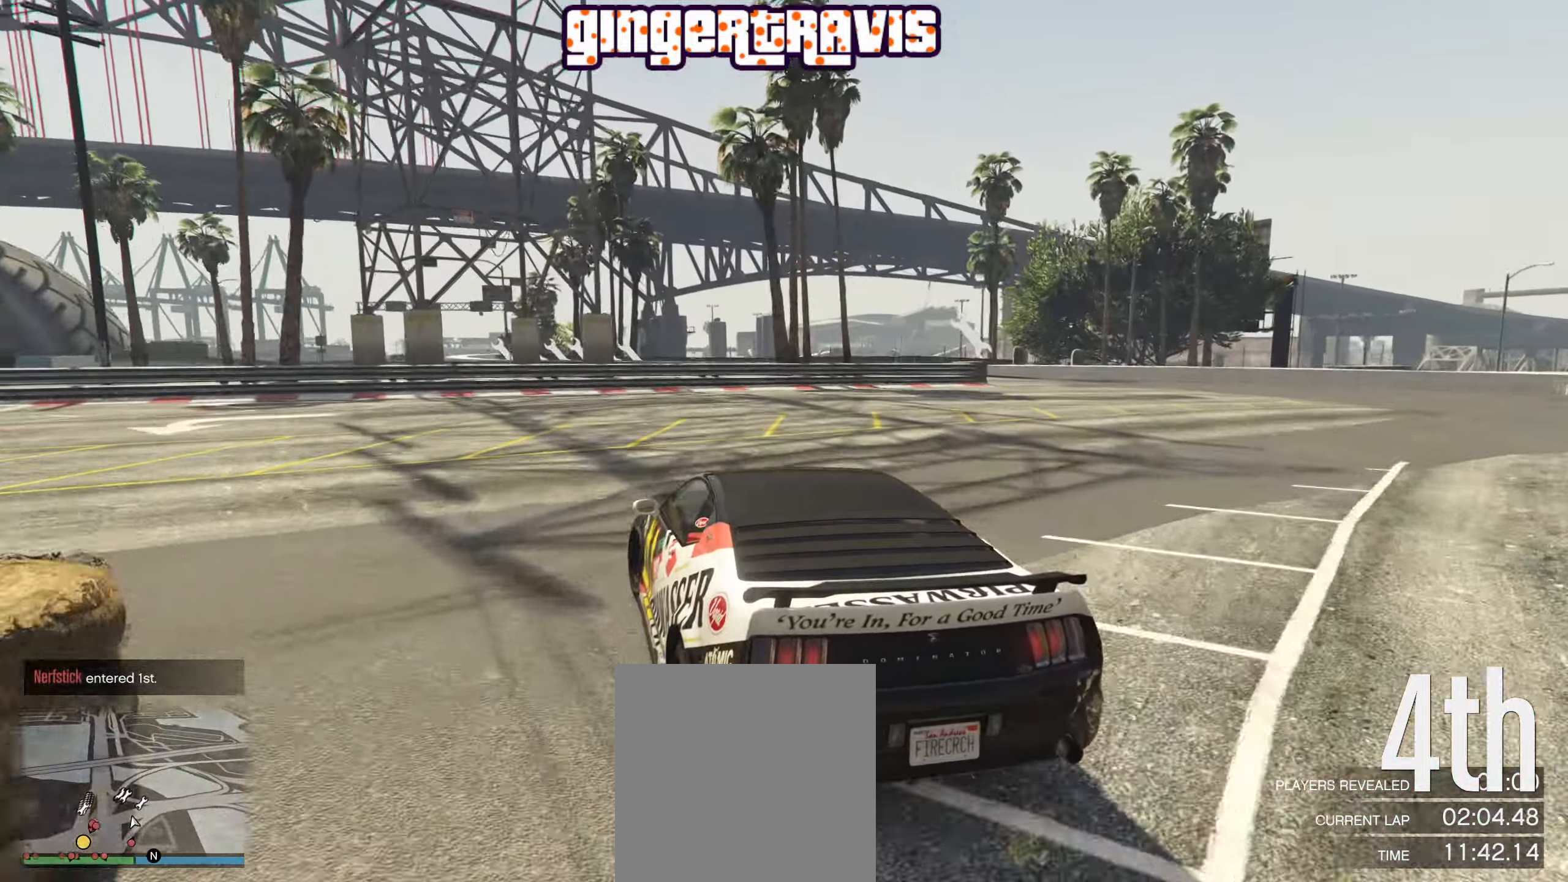
{"buttons": [], "left_stick": "down-left", "right_stick": "center", "events": [[383, "L2", "up"]]}
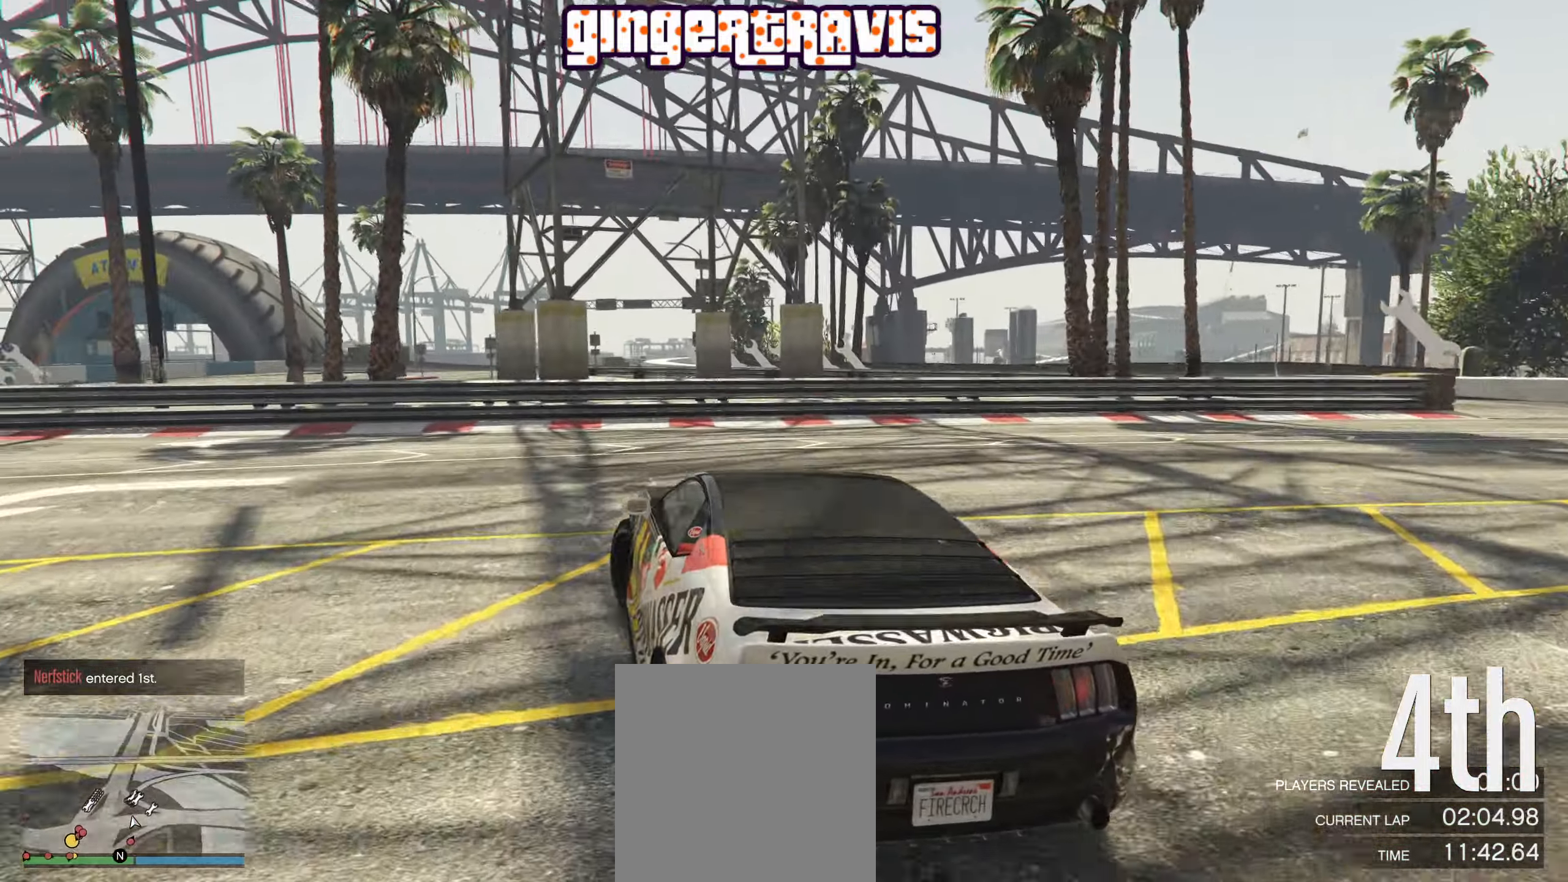
{"buttons": ["R2"], "left_stick": "down-left", "right_stick": "center", "events": [[116, "R2", "down"]]}
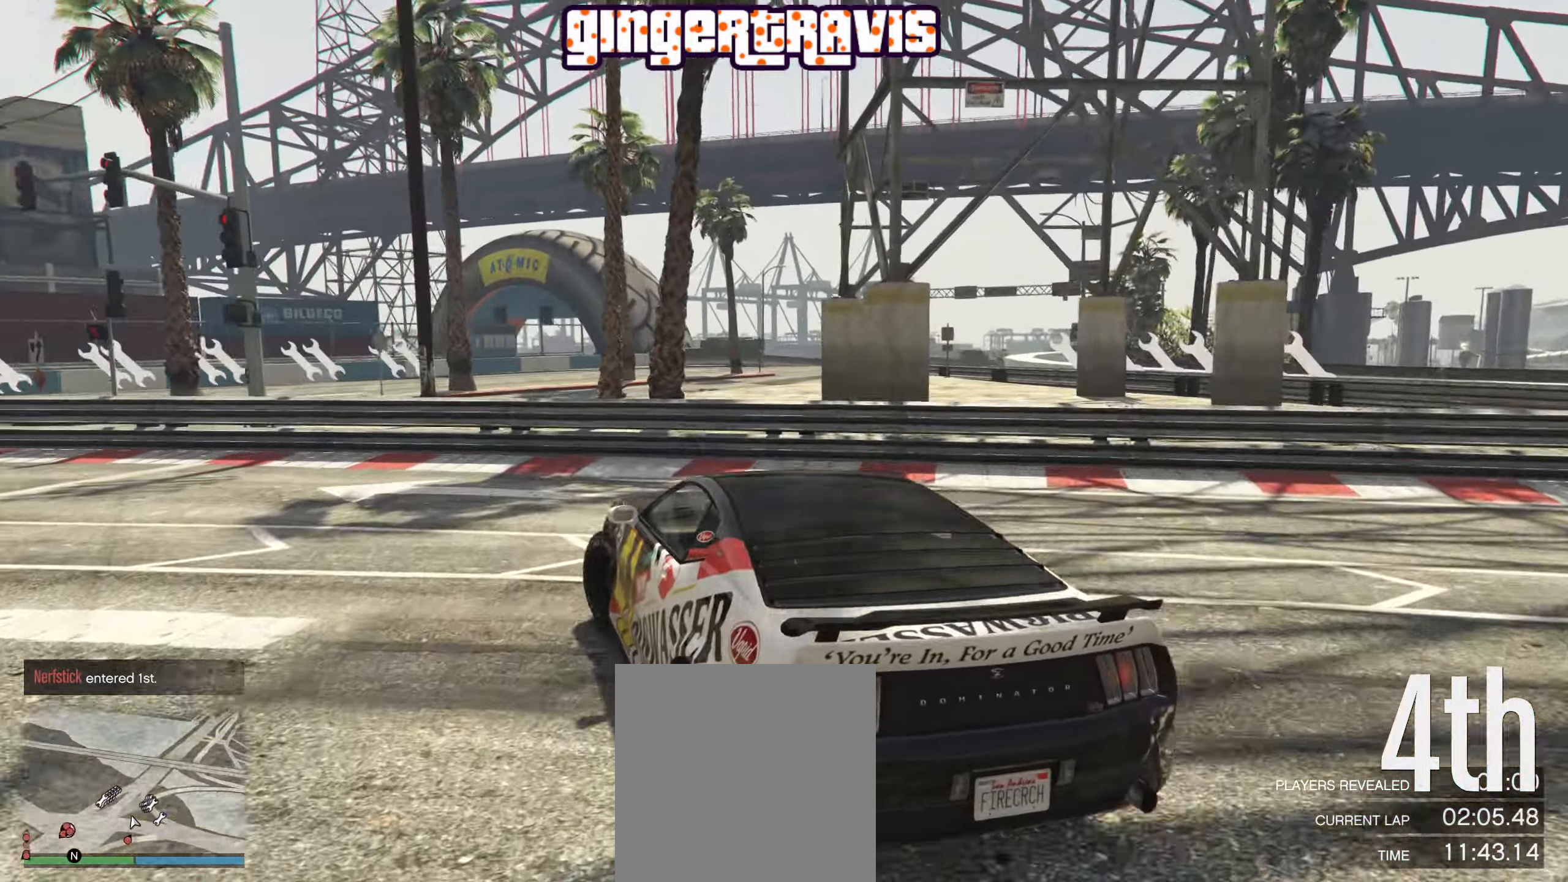
{"buttons": ["R2"], "left_stick": "down-left", "right_stick": "center", "events": []}
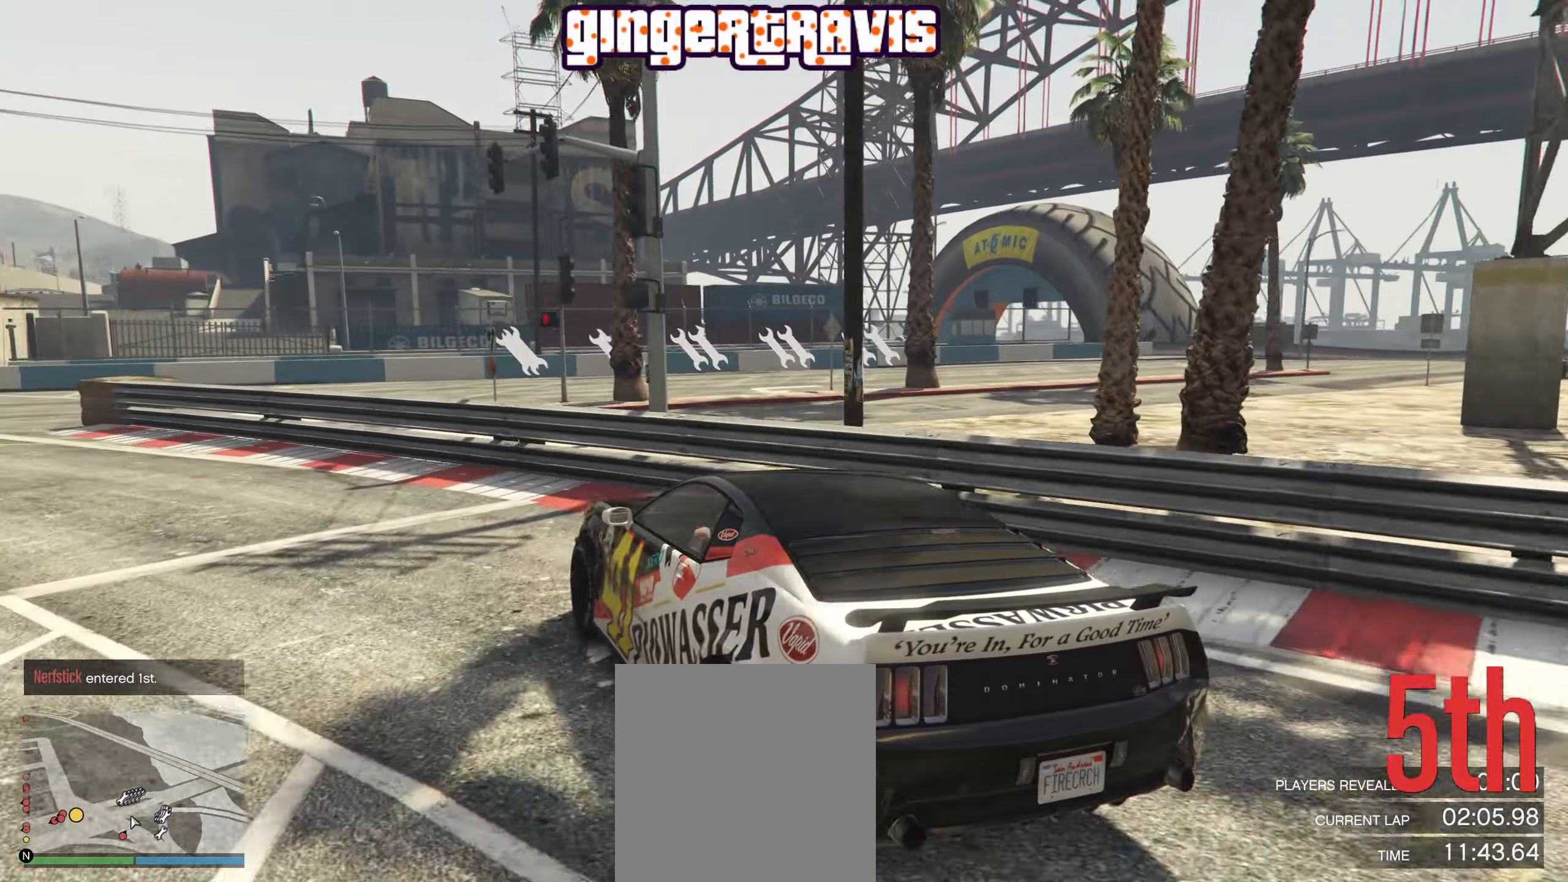
{"buttons": ["R2"], "left_stick": "left", "right_stick": "center", "events": [[367, "left_stick", "center"], [500, "left_stick", "left"]]}
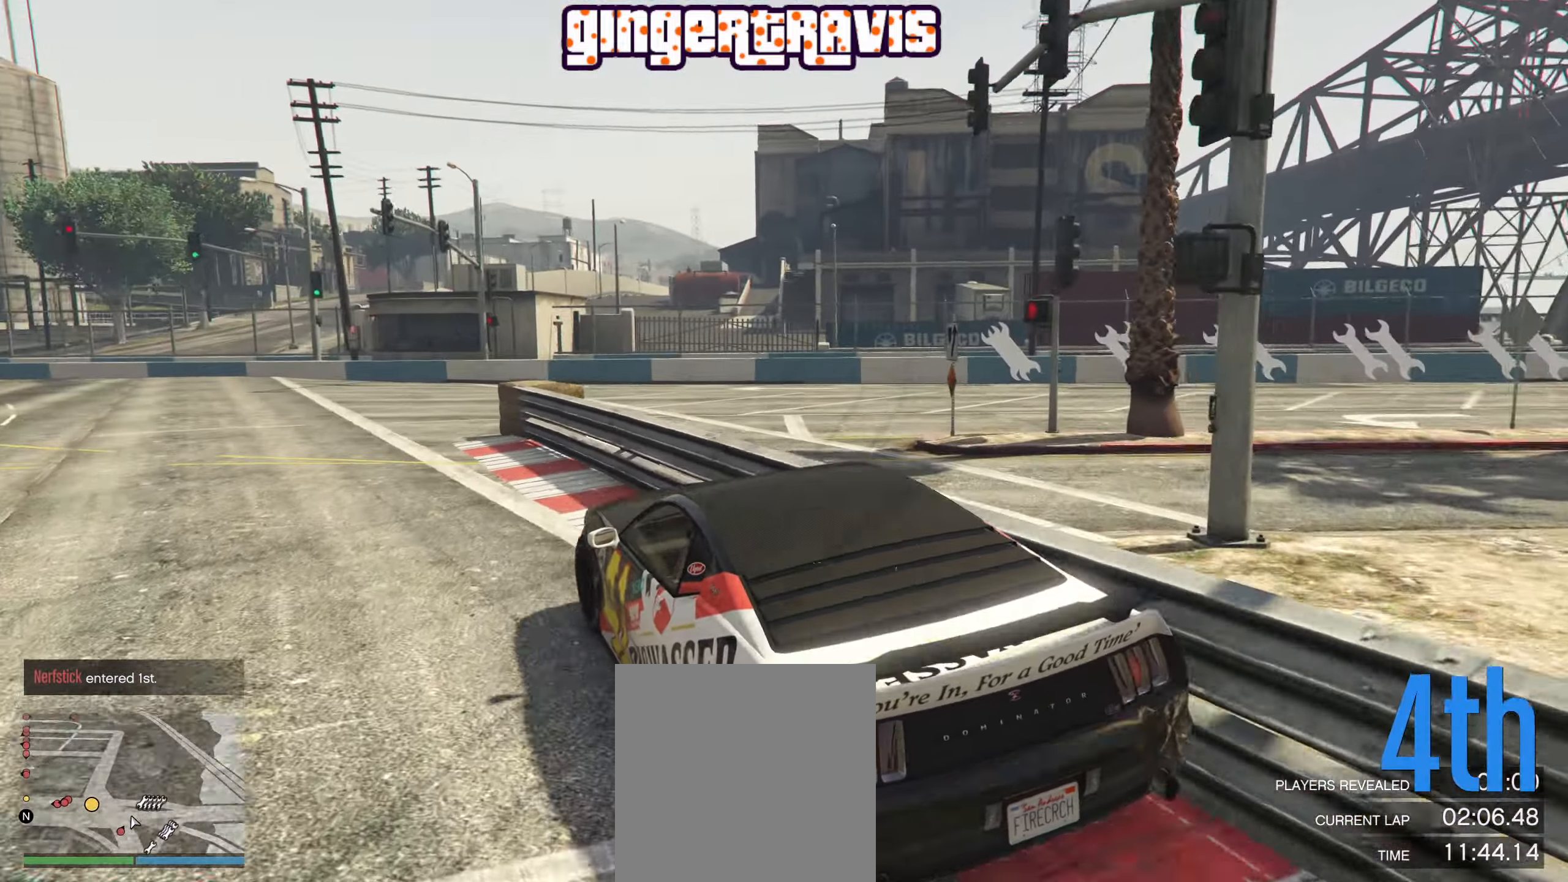
{"buttons": ["R2"], "left_stick": "down-left", "right_stick": "center", "events": [[17, "left_stick", "down-left"], [200, "left_stick", "center"], [400, "left_stick", "down-left"]]}
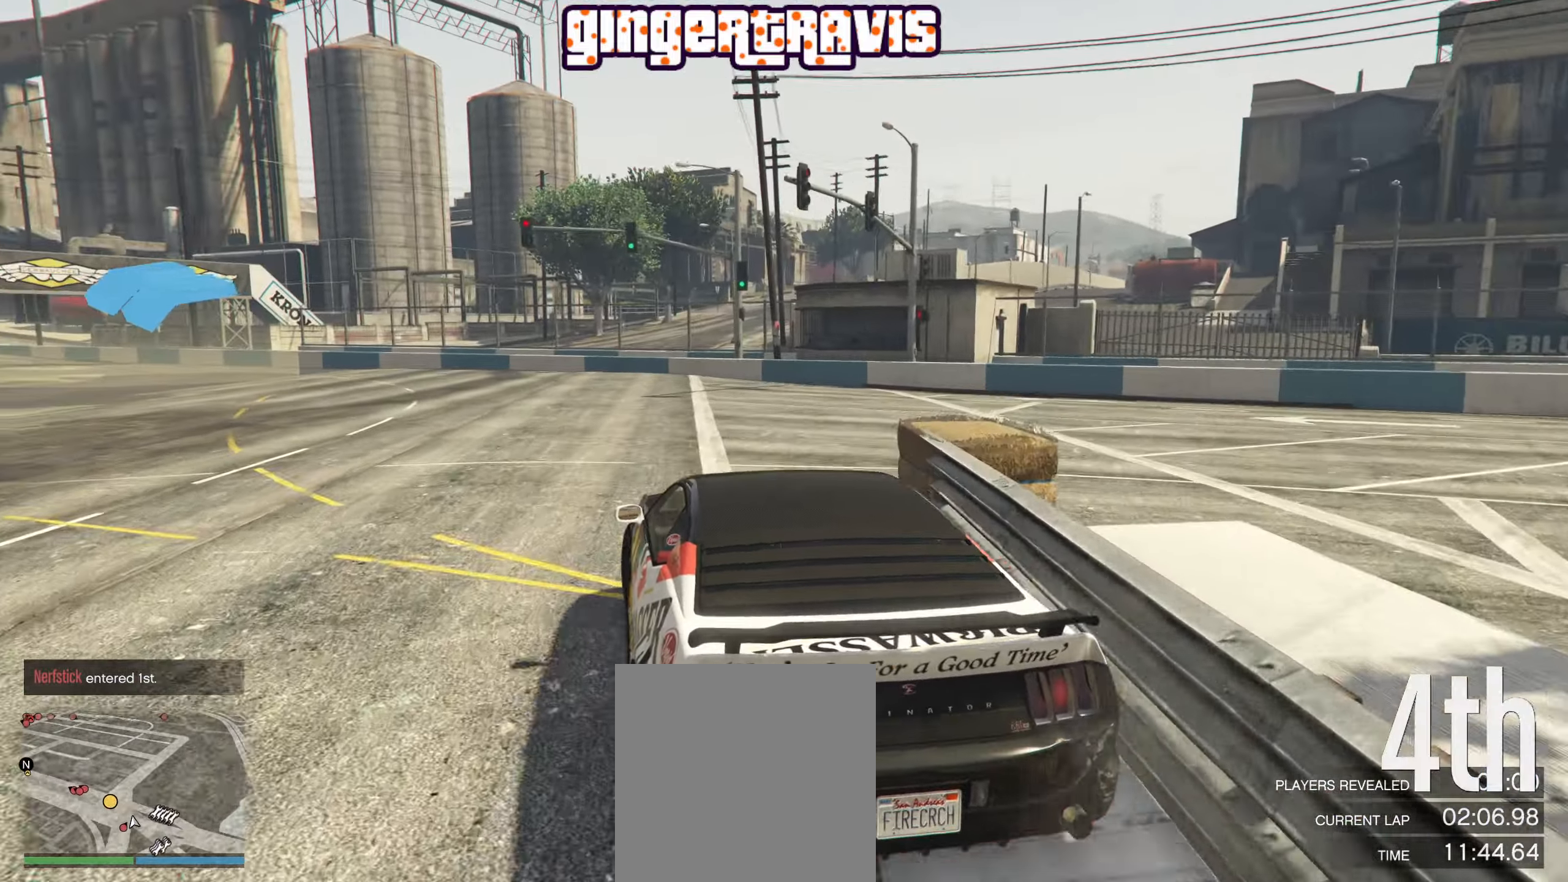
{"buttons": ["R2"], "left_stick": "center", "right_stick": "center", "events": [[167, "left_stick", "center"], [233, "left_stick", "left"], [417, "left_stick", "center"]]}
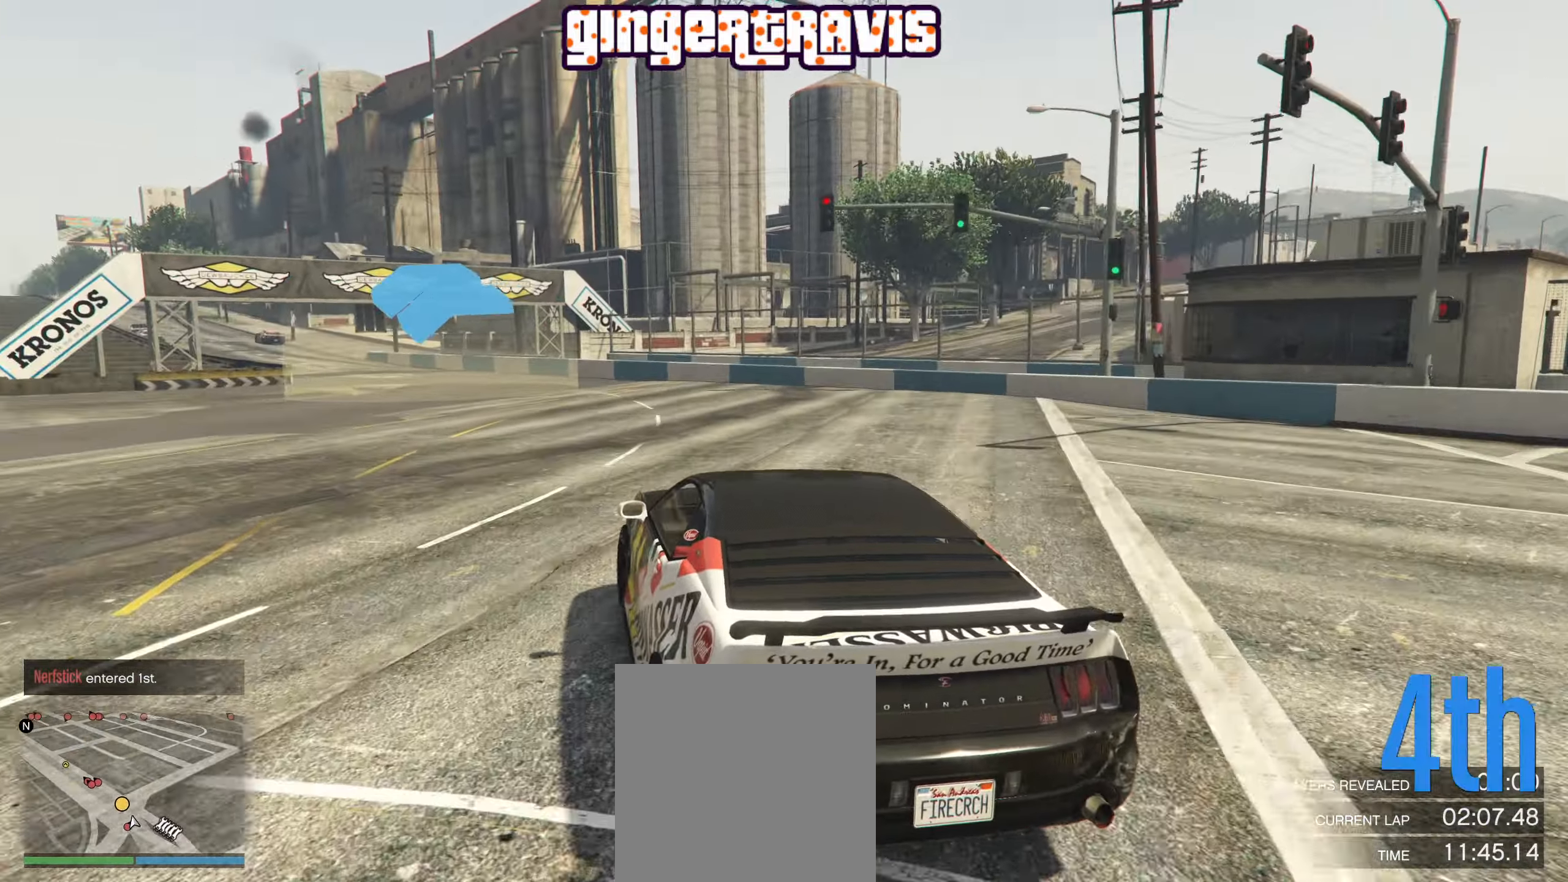
{"buttons": ["R2"], "left_stick": "down", "right_stick": "center", "events": [[150, "left_stick", "left"], [183, "R1", "down"], [267, "left_stick", "down"], [350, "R1", "up"]]}
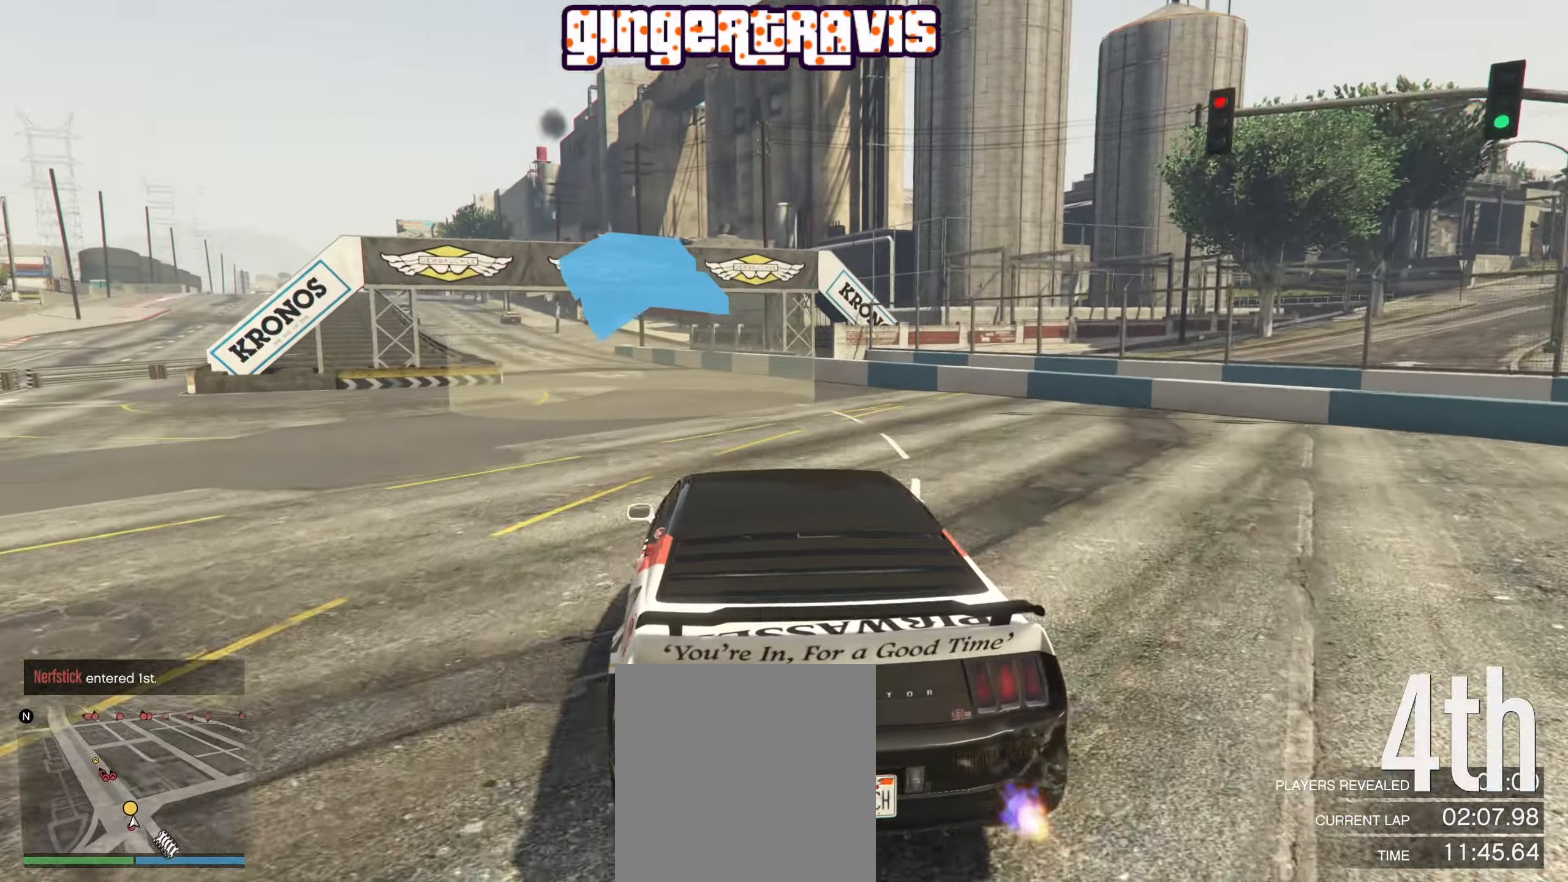
{"buttons": ["R2"], "left_stick": "down", "right_stick": "center", "events": [[50, "left_stick", "down-right"], [167, "left_stick", "down"]]}
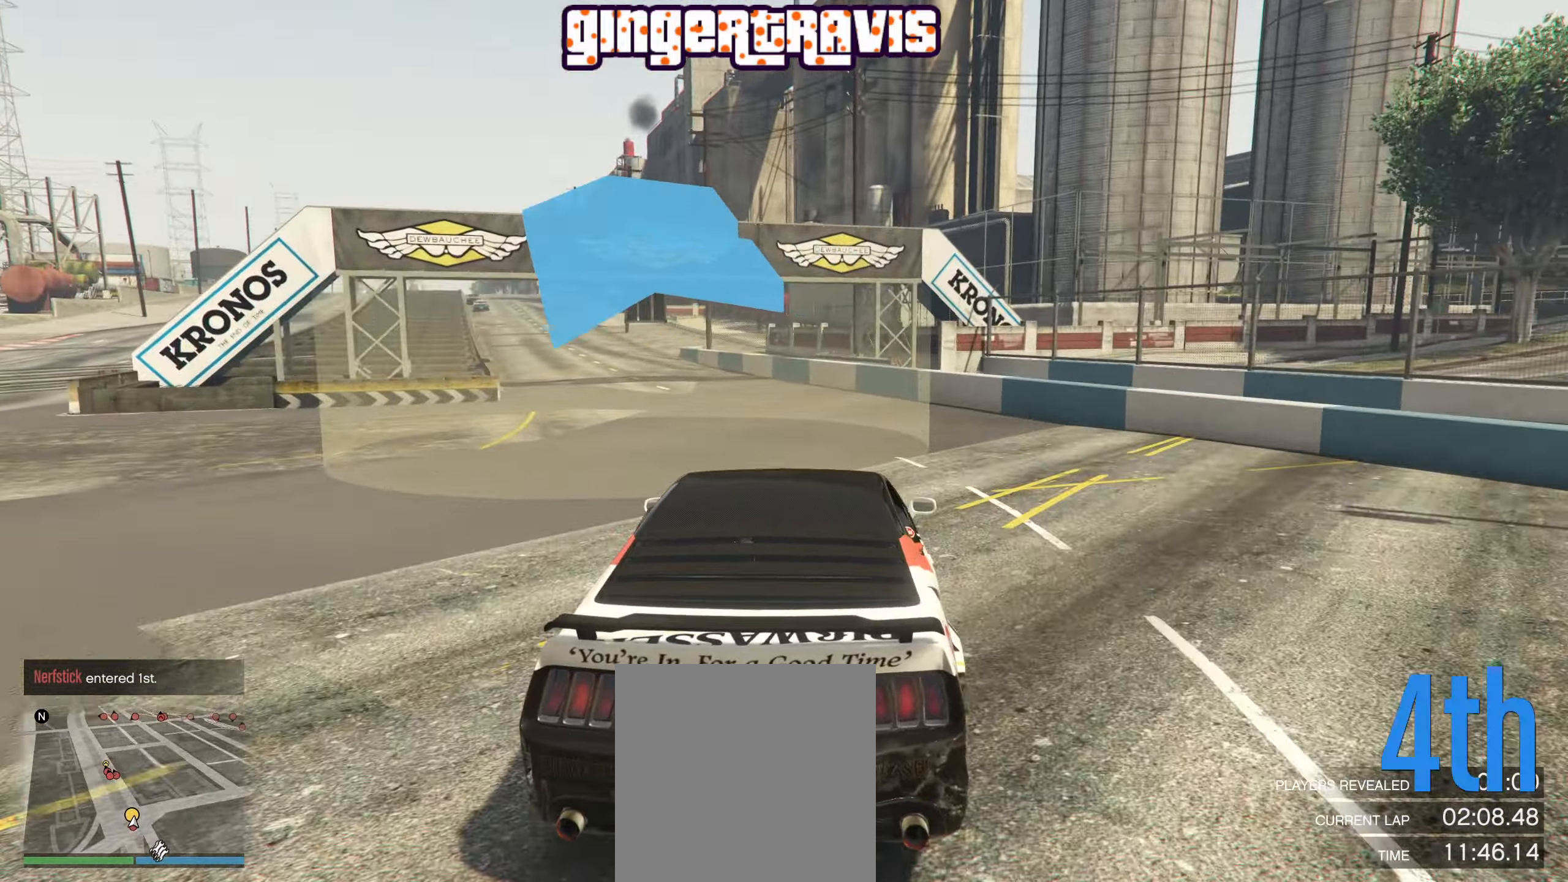
{"buttons": ["R2"], "left_stick": "left", "right_stick": "center", "events": [[117, "left_stick", "center"], [167, "left_stick", "left"], [283, "left_stick", "center"], [483, "left_stick", "left"]]}
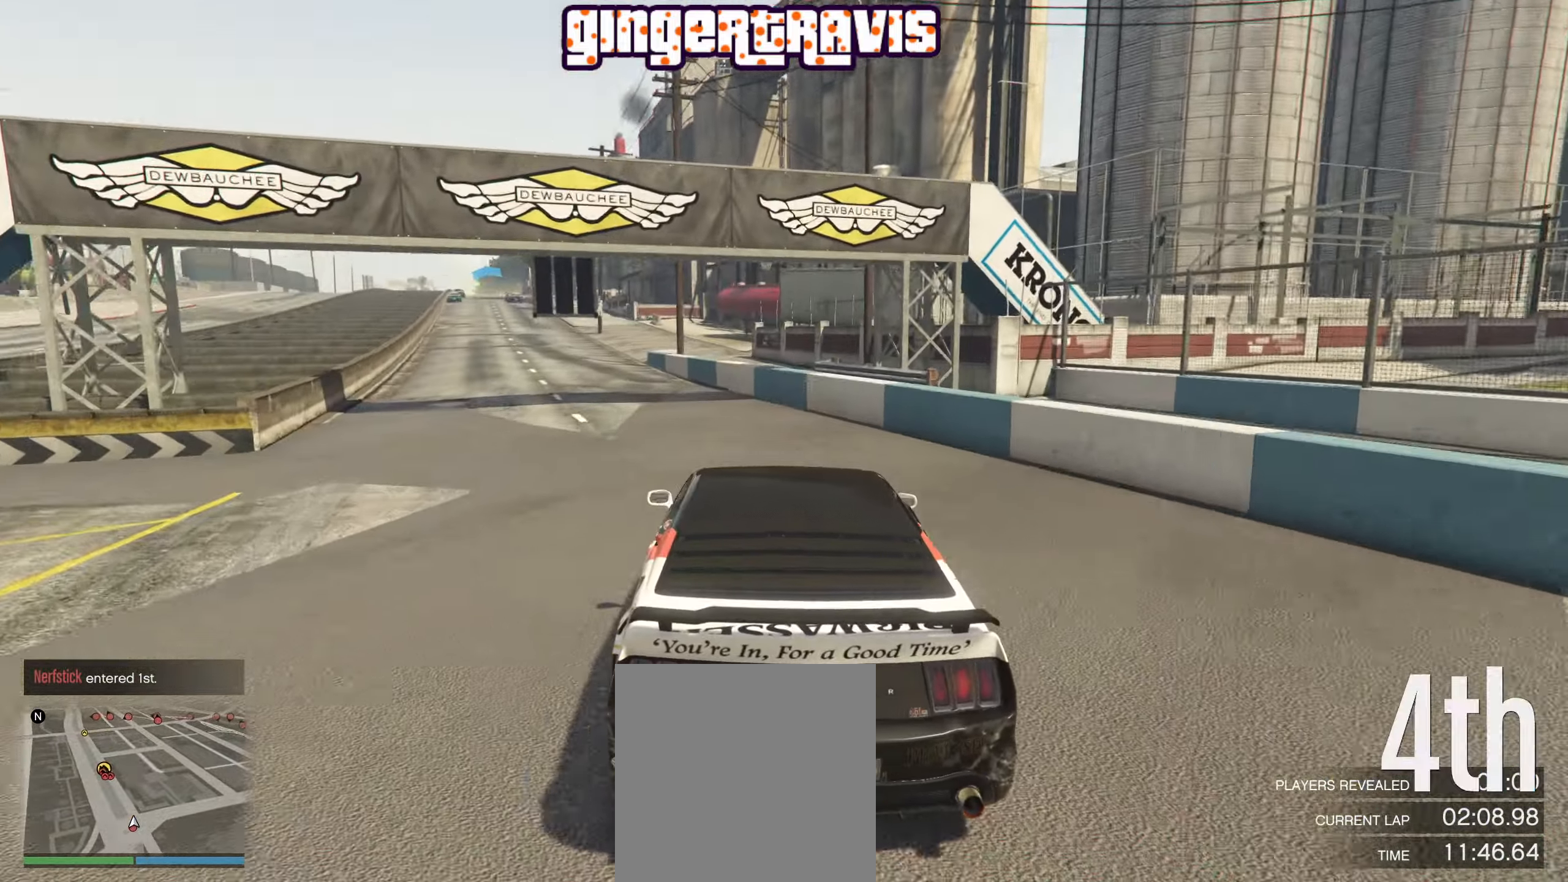
{"buttons": ["R2"], "left_stick": "left", "right_stick": "center", "events": [[100, "left_stick", "center"], [217, "left_stick", "left"], [350, "left_stick", "center"], [467, "left_stick", "left"]]}
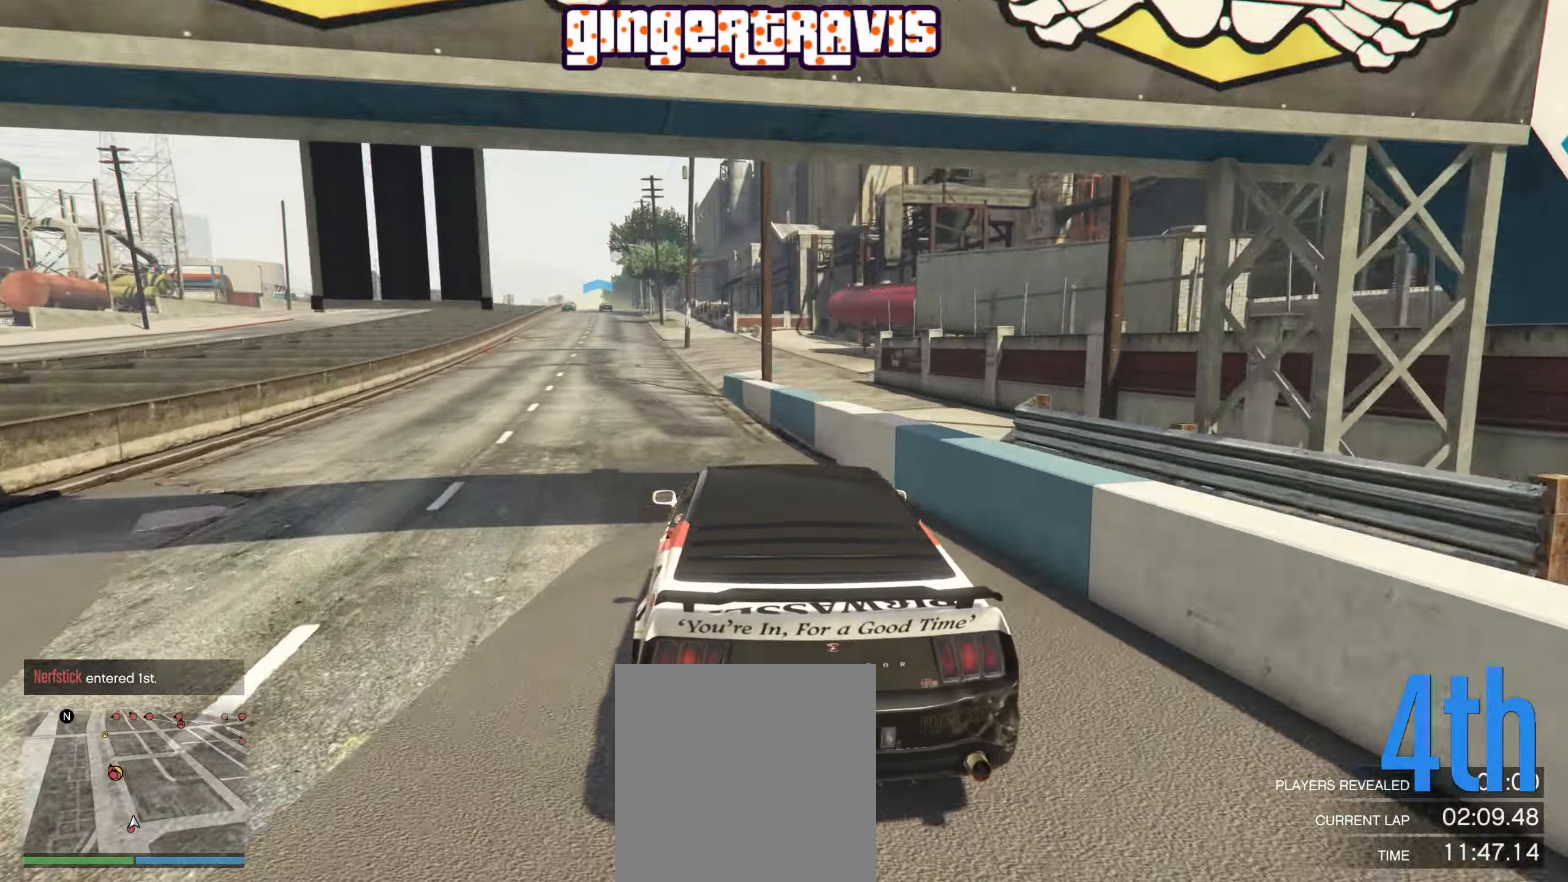
{"buttons": ["R2"], "left_stick": "center", "right_stick": "center", "events": [[83, "left_stick", "center"], [283, "left_stick", "left"], [383, "left_stick", "center"]]}
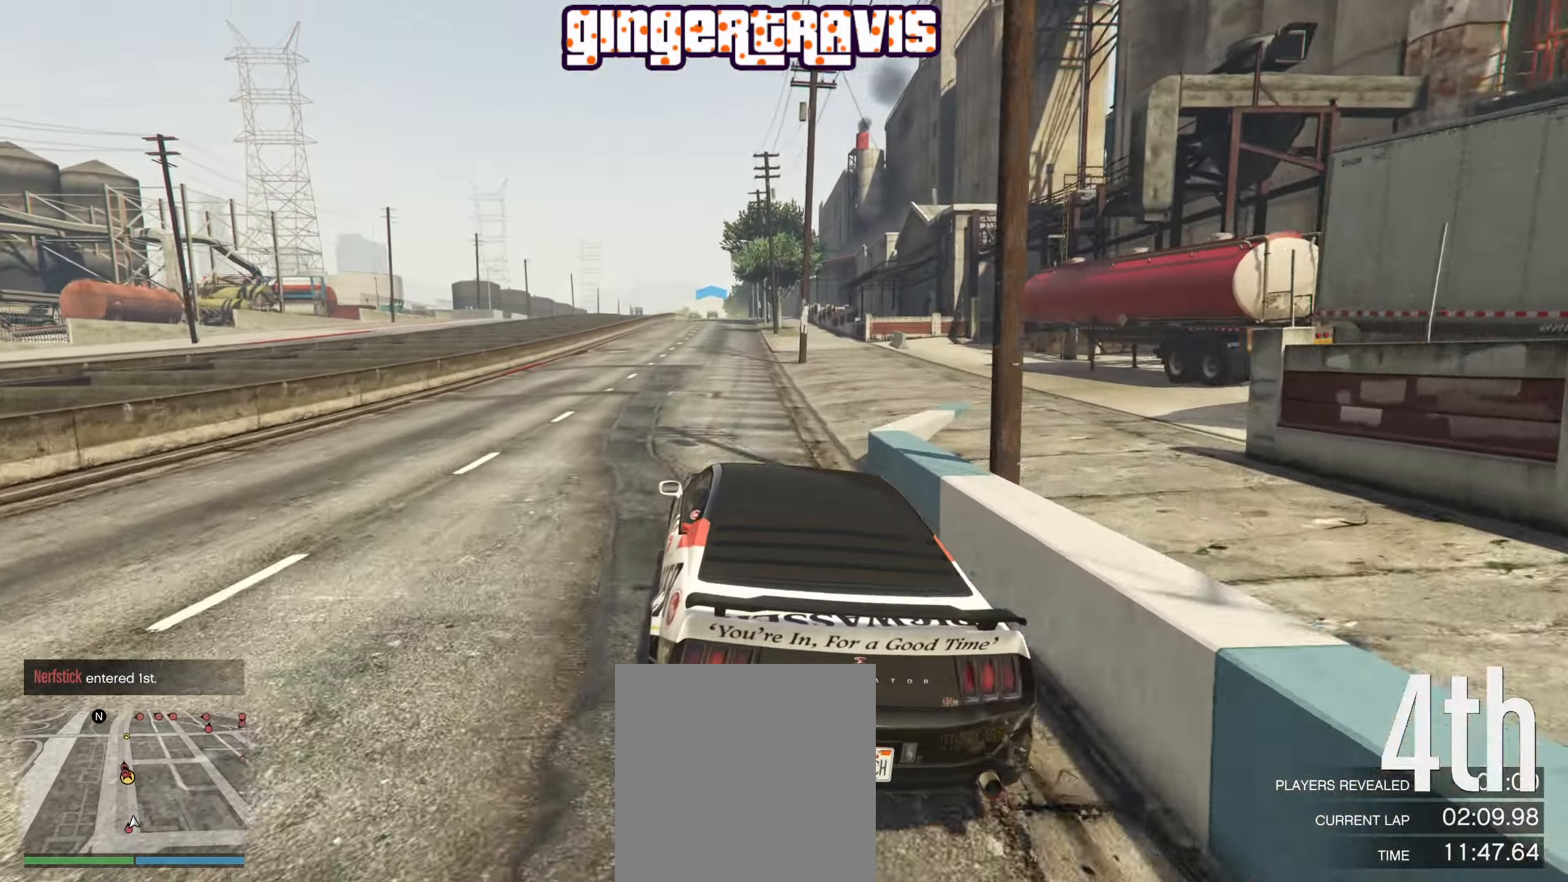
{"buttons": ["R2"], "left_stick": "center", "right_stick": "center", "events": [[50, "left_stick", "left"], [233, "left_stick", "center"]]}
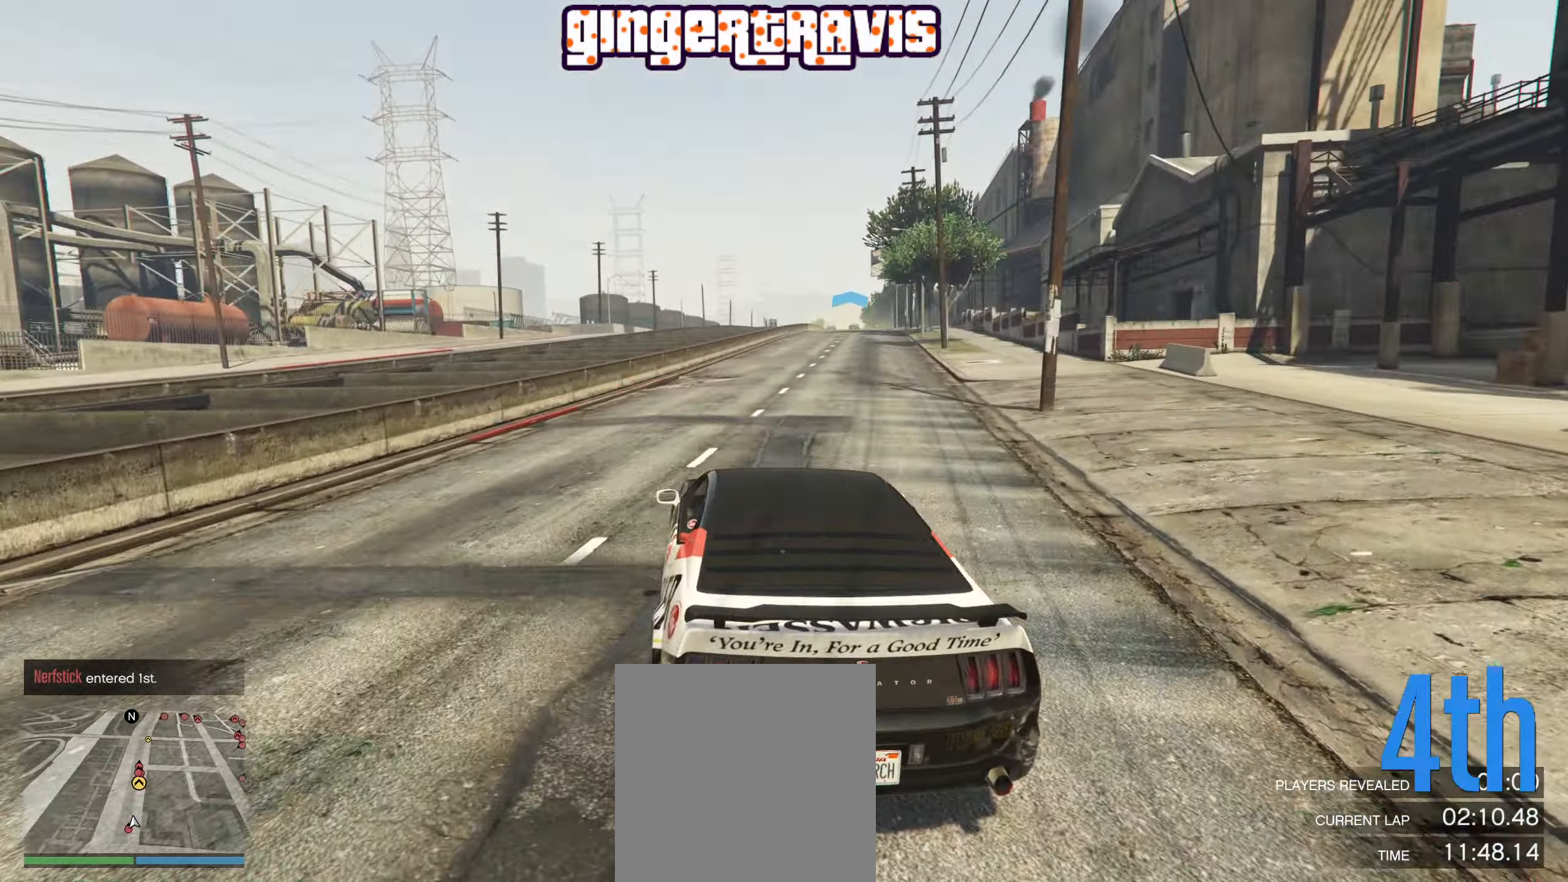
{"buttons": ["R2"], "left_stick": "down-right", "right_stick": "center", "events": [[117, "left_stick", "right"], [267, "left_stick", "center"], [450, "left_stick", "down-right"]]}
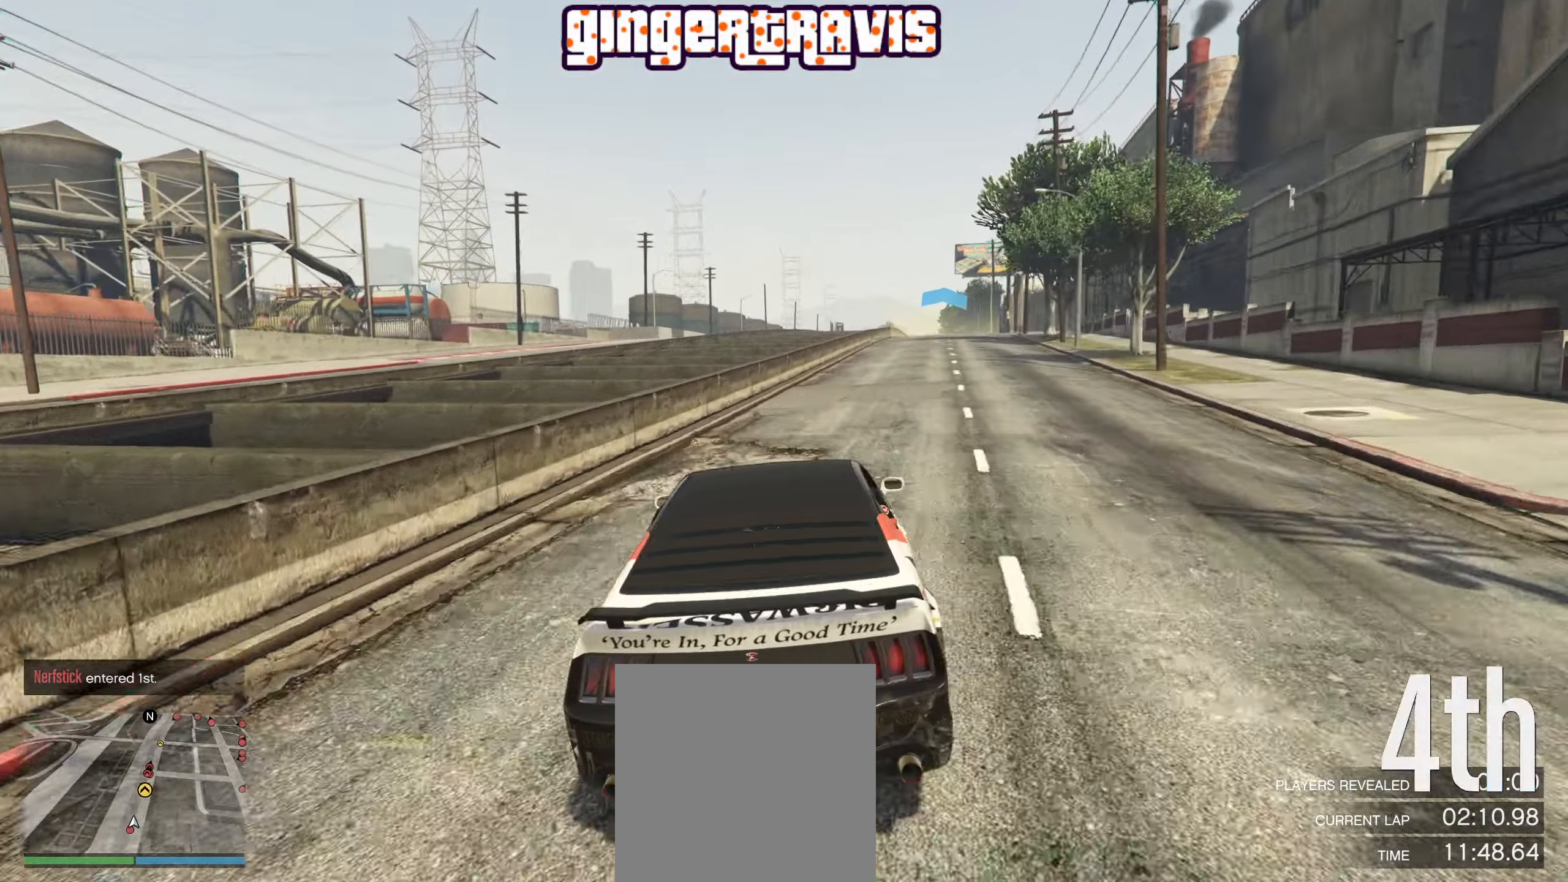
{"buttons": ["R2"], "left_stick": "right", "right_stick": "center", "events": [[50, "left_stick", "center"], [150, "L2", "down"], [267, "L2", "up"], [484, "left_stick", "right"]]}
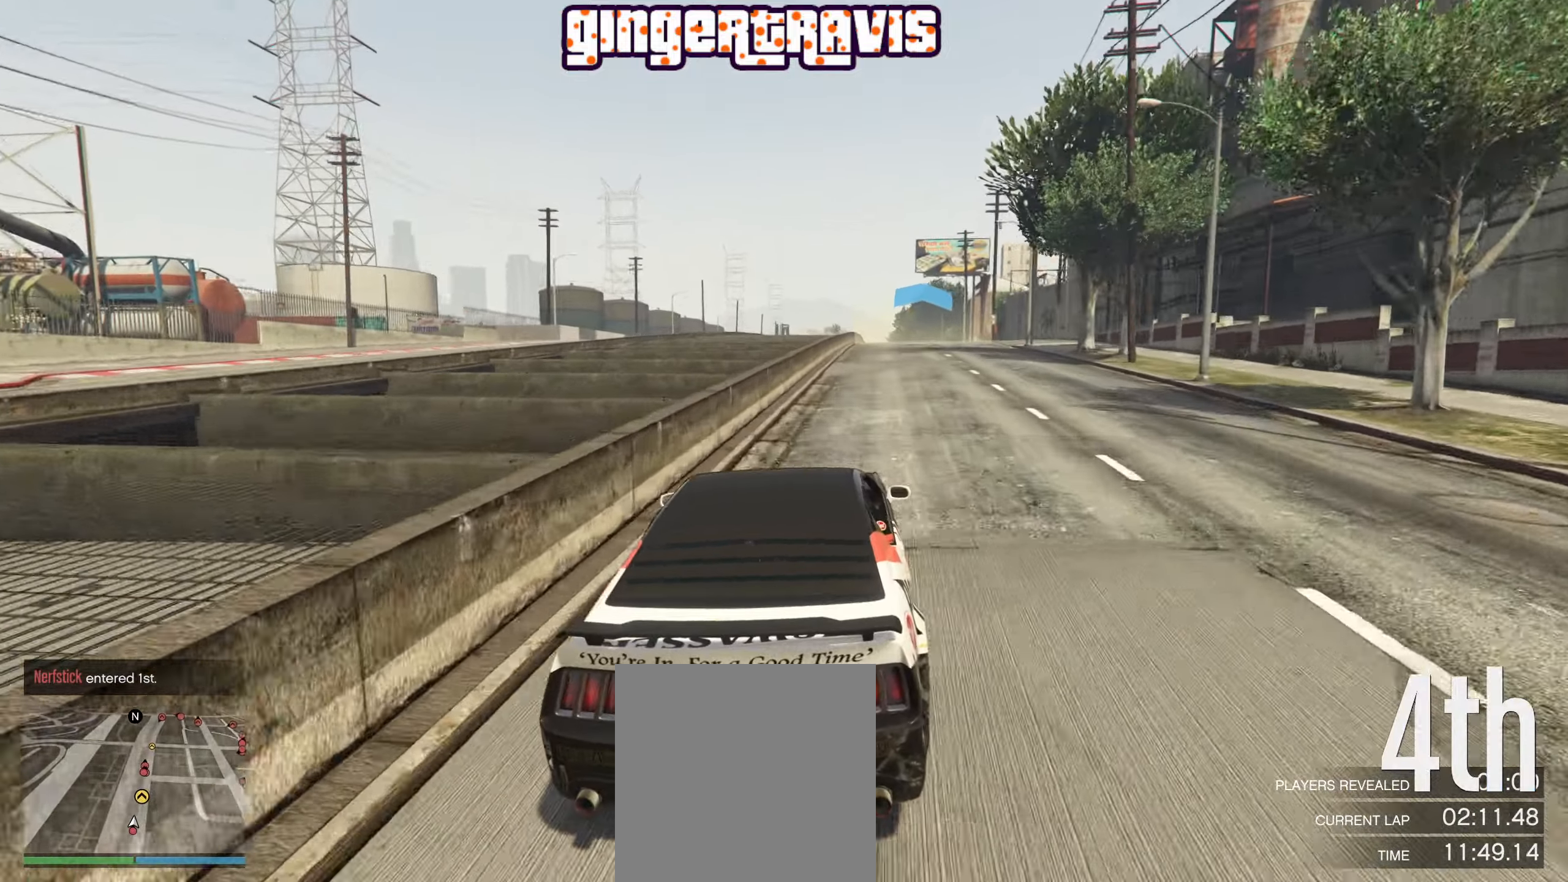
{"buttons": ["R2"], "left_stick": "center", "right_stick": "center", "events": [[100, "left_stick", "center"]]}
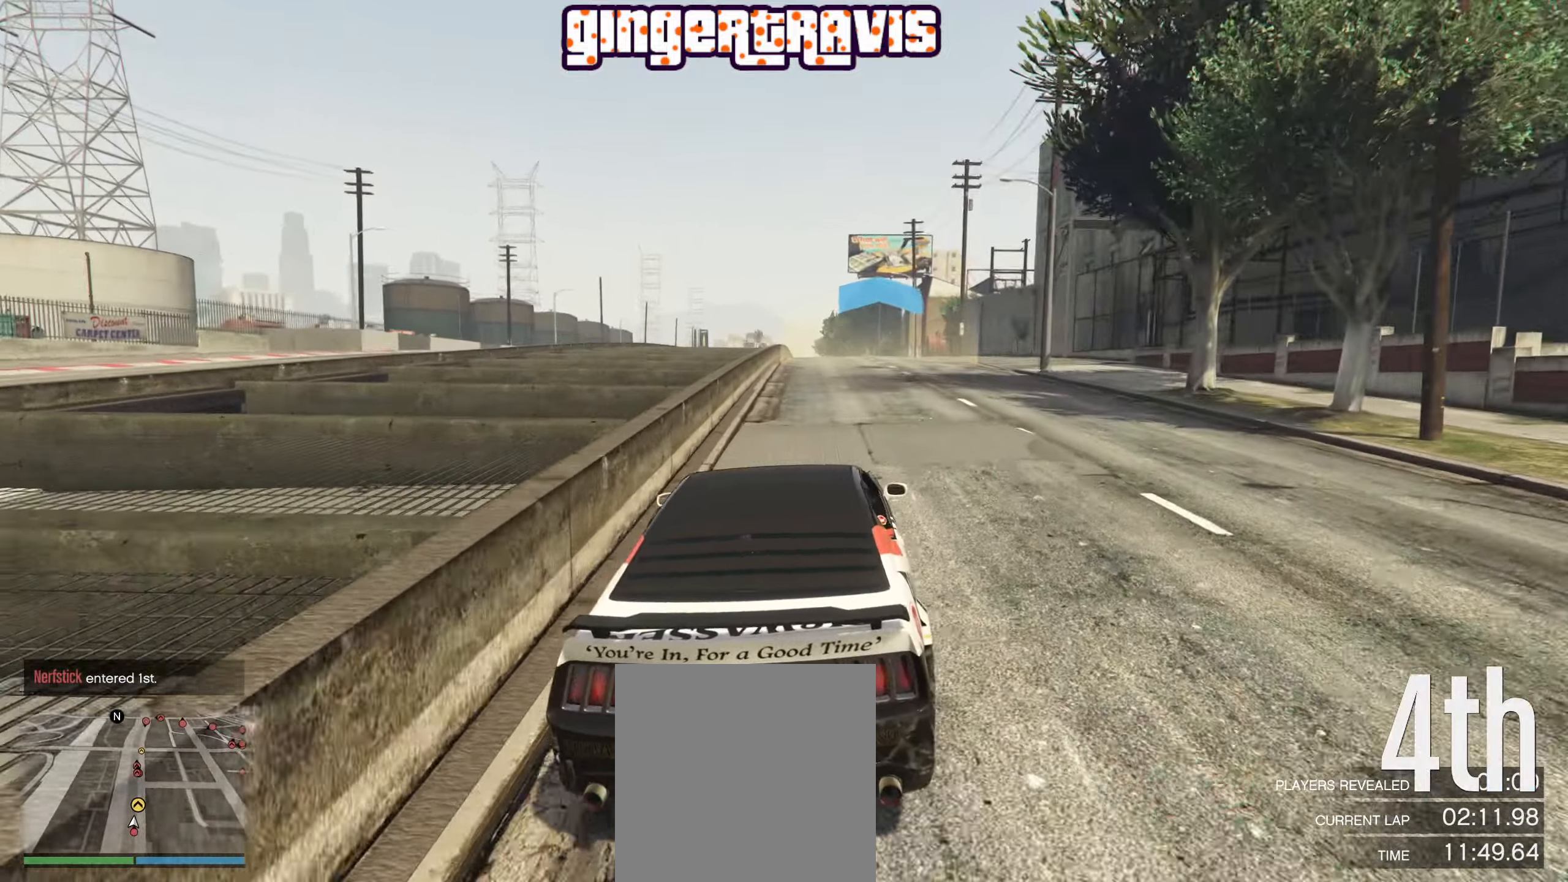
{"buttons": ["R2"], "left_stick": "center", "right_stick": "center", "events": [[167, "left_stick", "left"], [267, "left_stick", "center"]]}
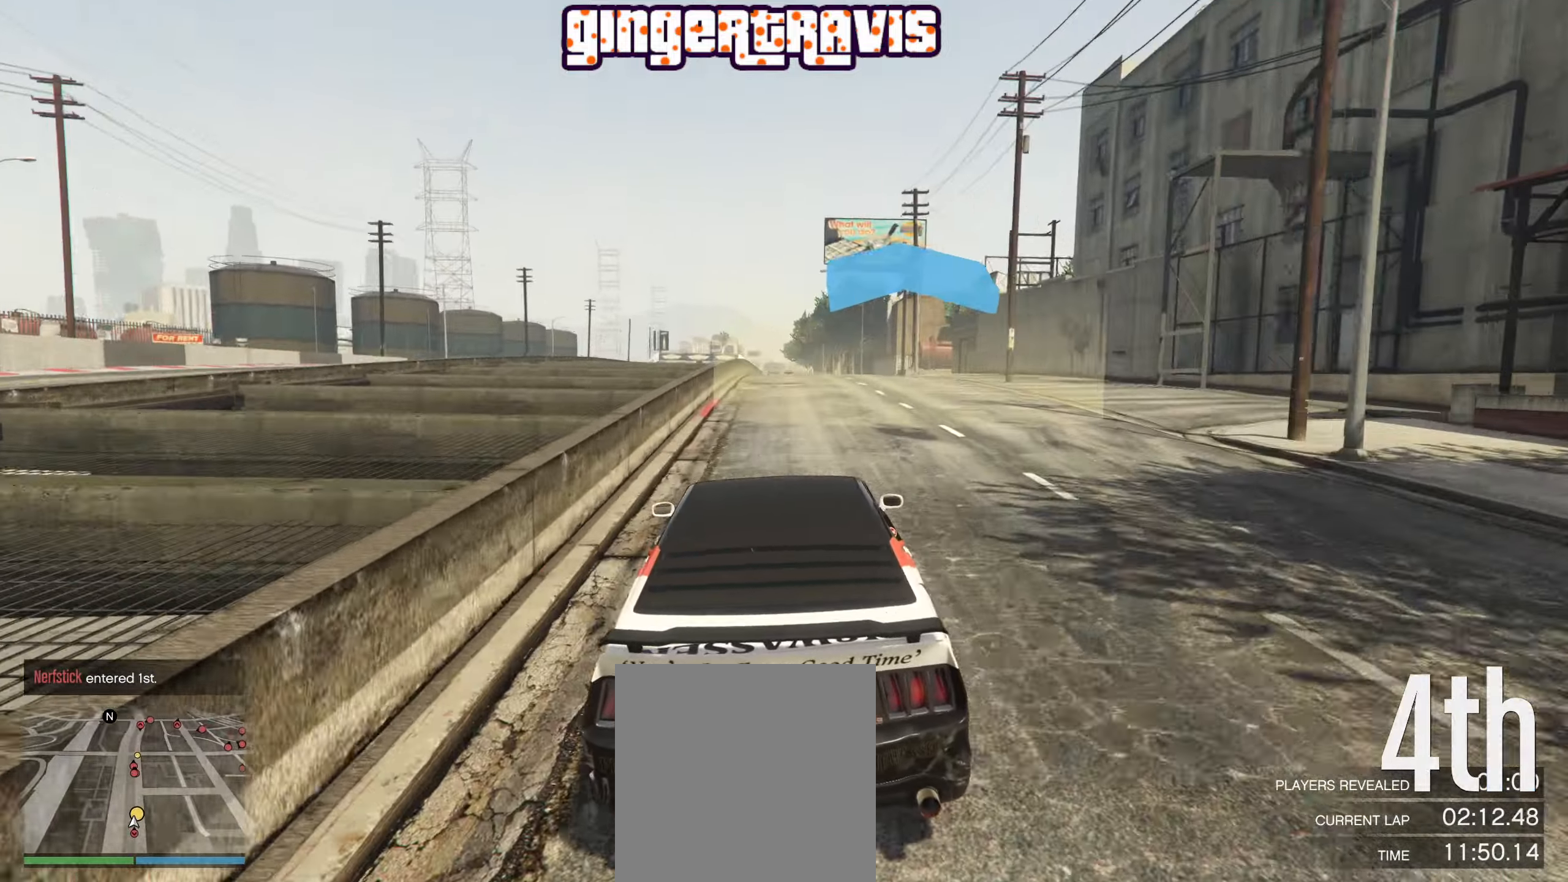
{"buttons": ["R2"], "left_stick": "center", "right_stick": "center", "events": [[400, "left_stick", "left"], [467, "left_stick", "center"]]}
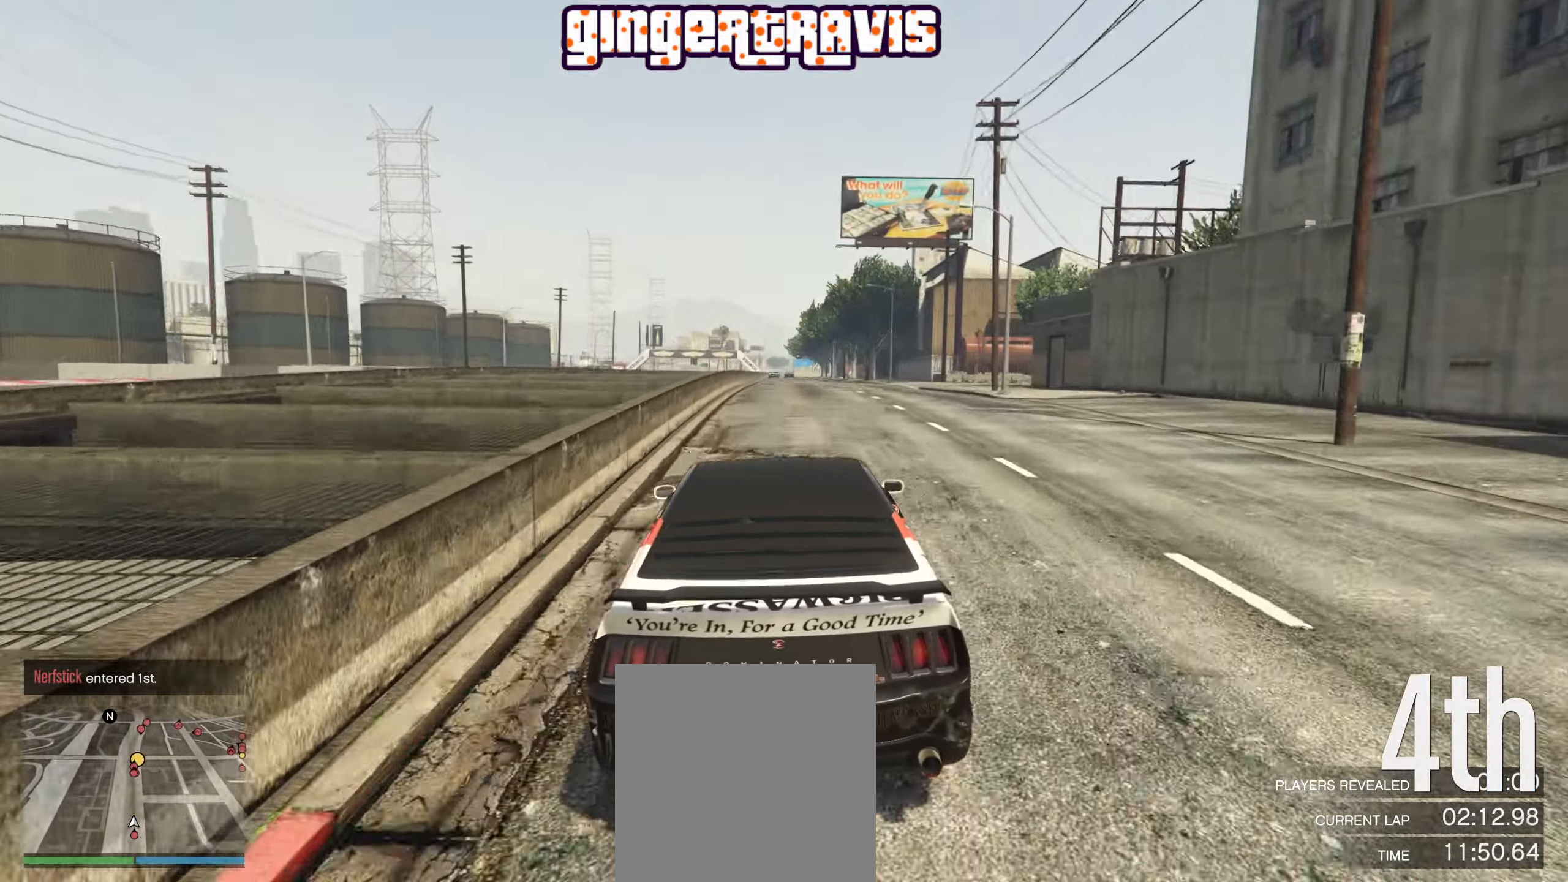
{"buttons": ["R2"], "left_stick": "center", "right_stick": "center", "events": [[100, "L2", "down"], [217, "L2", "up"]]}
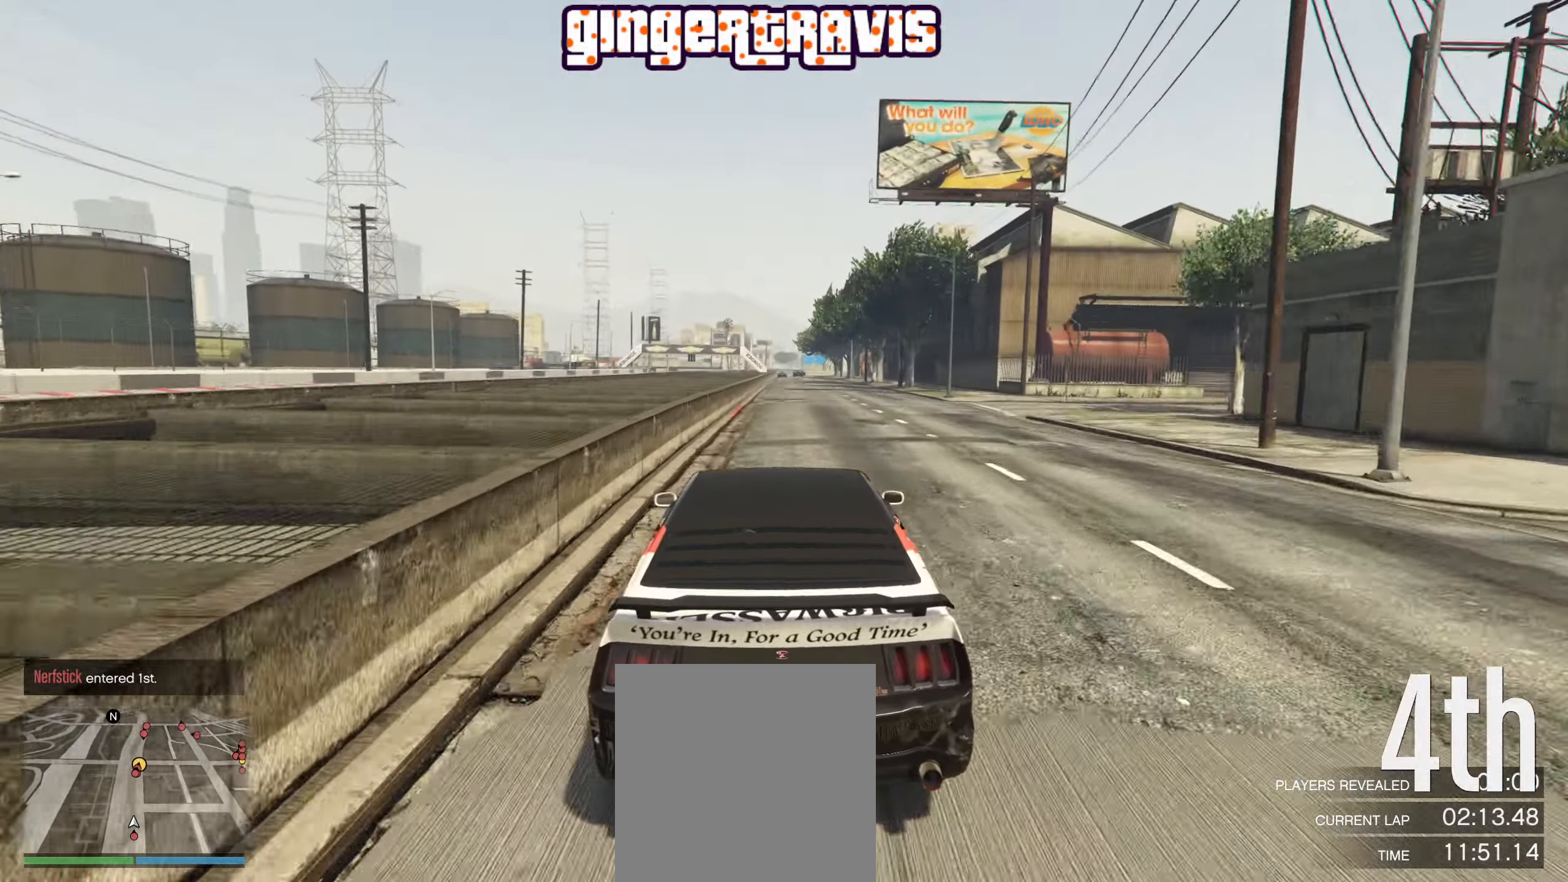
{"buttons": ["R2"], "left_stick": "center", "right_stick": "center", "events": [[367, "left_stick", "right"], [417, "left_stick", "center"]]}
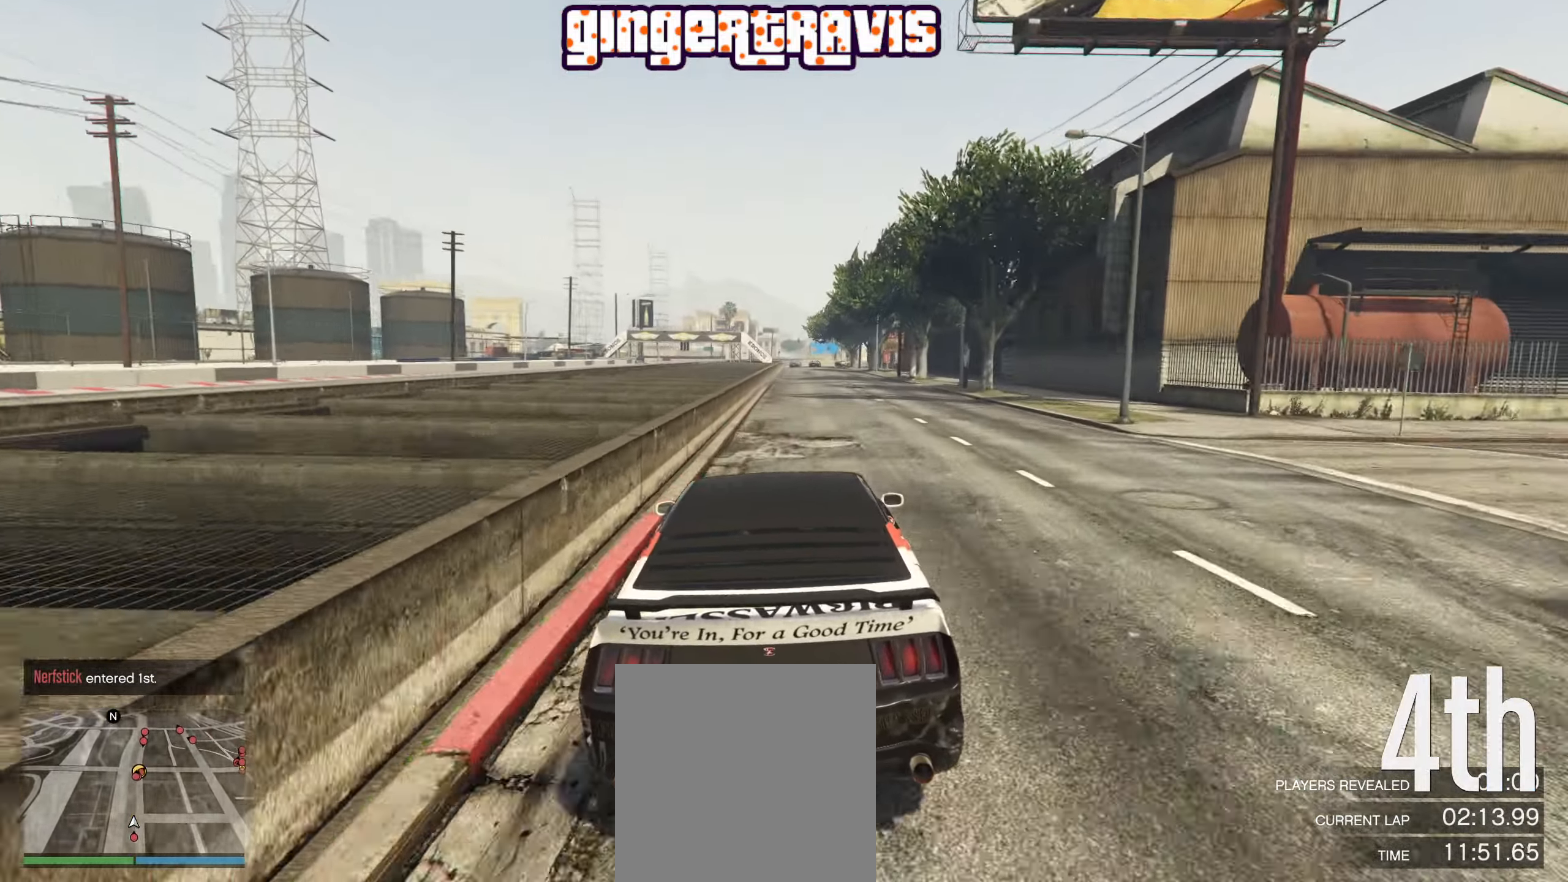
{"buttons": ["R2"], "left_stick": "center", "right_stick": "center", "events": [[150, "L2", "down"], [284, "L2", "up"]]}
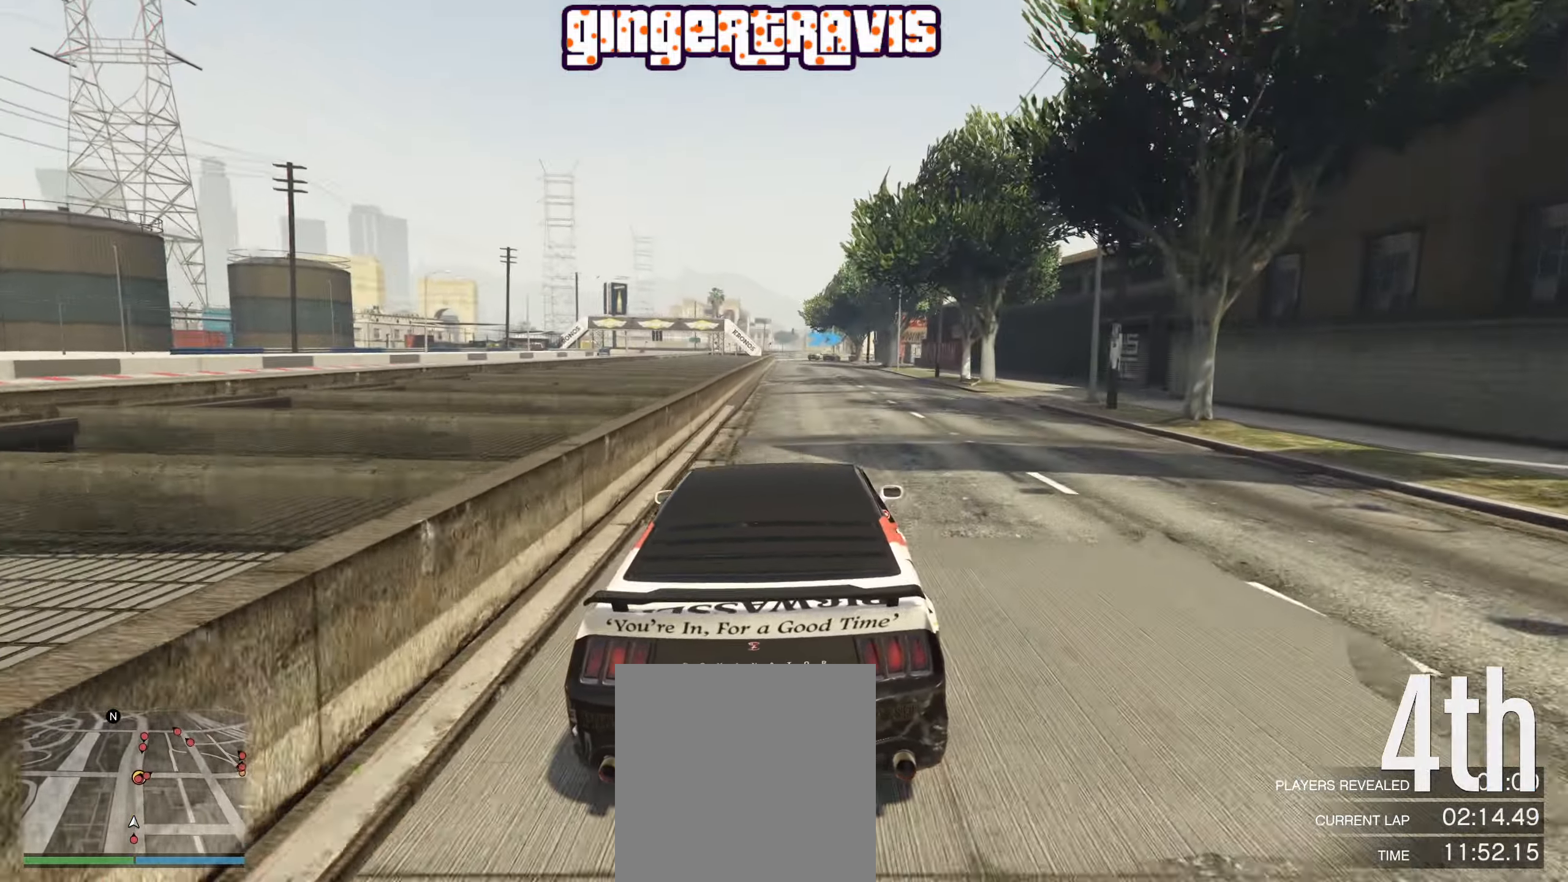
{"buttons": ["R2"], "left_stick": "center", "right_stick": "center", "events": [[84, "left_stick", "left"], [184, "left_stick", "center"], [400, "left_stick", "left"], [450, "left_stick", "center"]]}
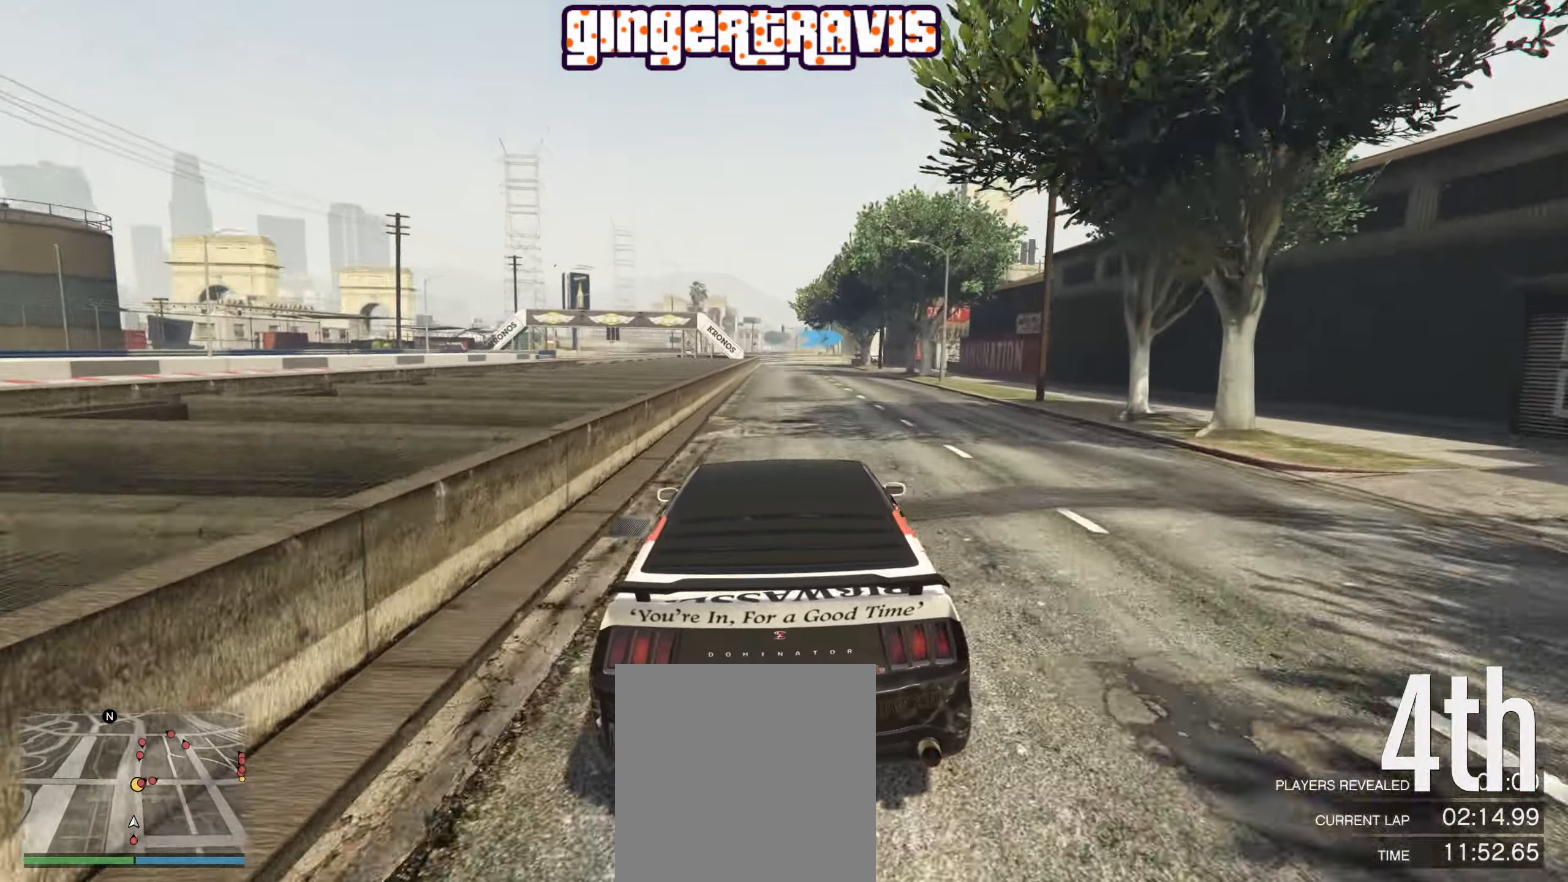
{"buttons": ["R2"], "left_stick": "center", "right_stick": "center", "events": []}
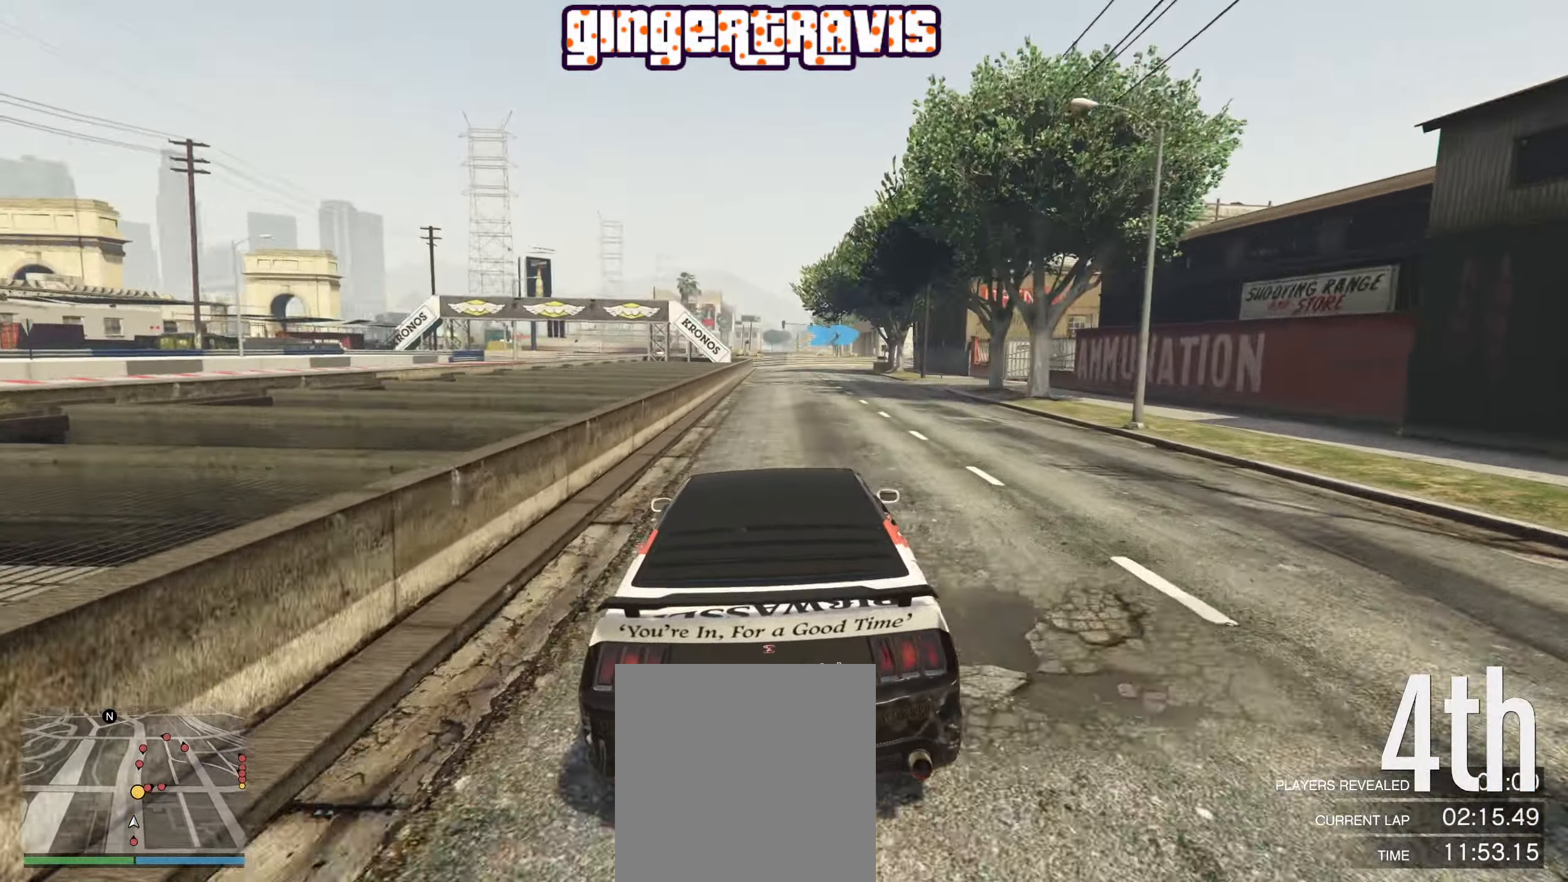
{"buttons": ["L2"], "left_stick": "center", "right_stick": "center", "events": [[117, "R2", "up"], [233, "L2", "down"]]}
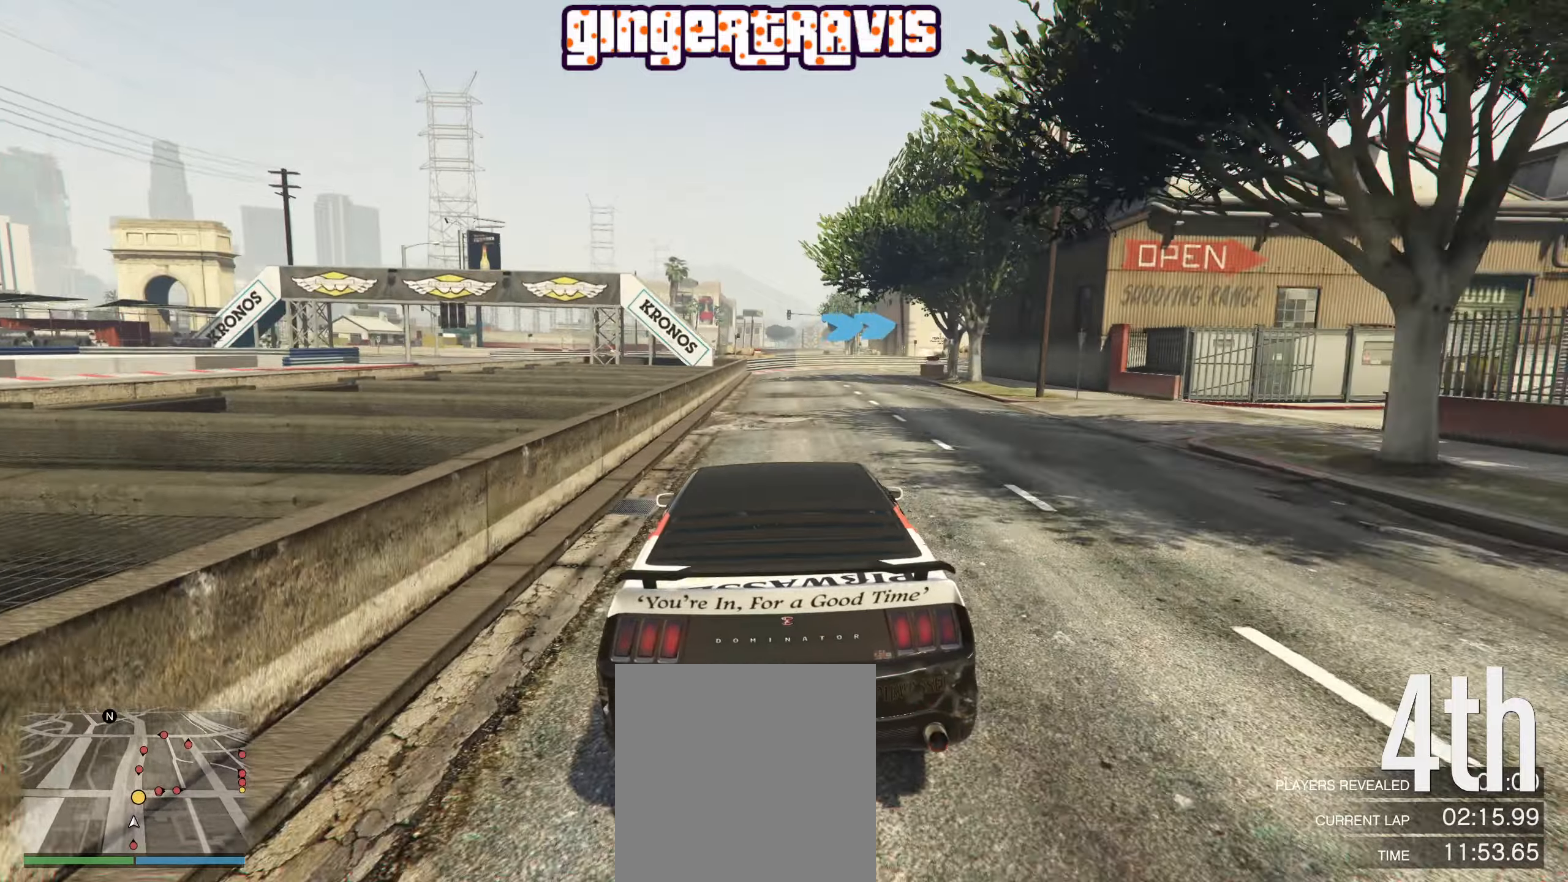
{"buttons": [], "left_stick": "center", "right_stick": "center", "events": [[216, "left_stick", "right"], [266, "left_stick", "down-right"], [383, "left_stick", "center"], [400, "L2", "up"]]}
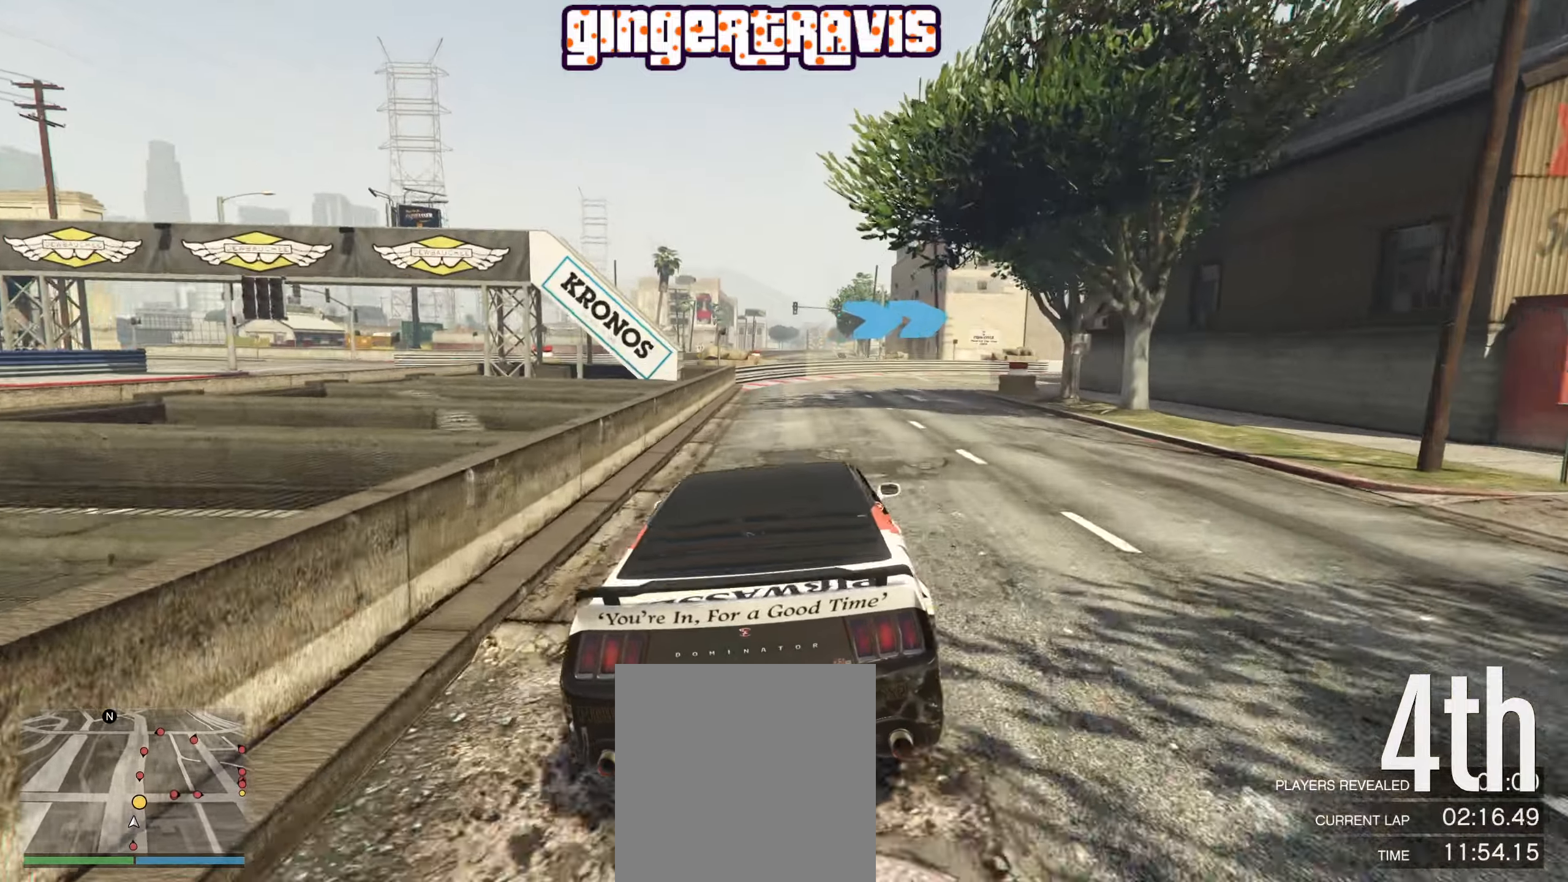
{"buttons": ["R2"], "left_stick": "down-right", "right_stick": "center", "events": [[16, "left_stick", "down-right"], [383, "R2", "down"]]}
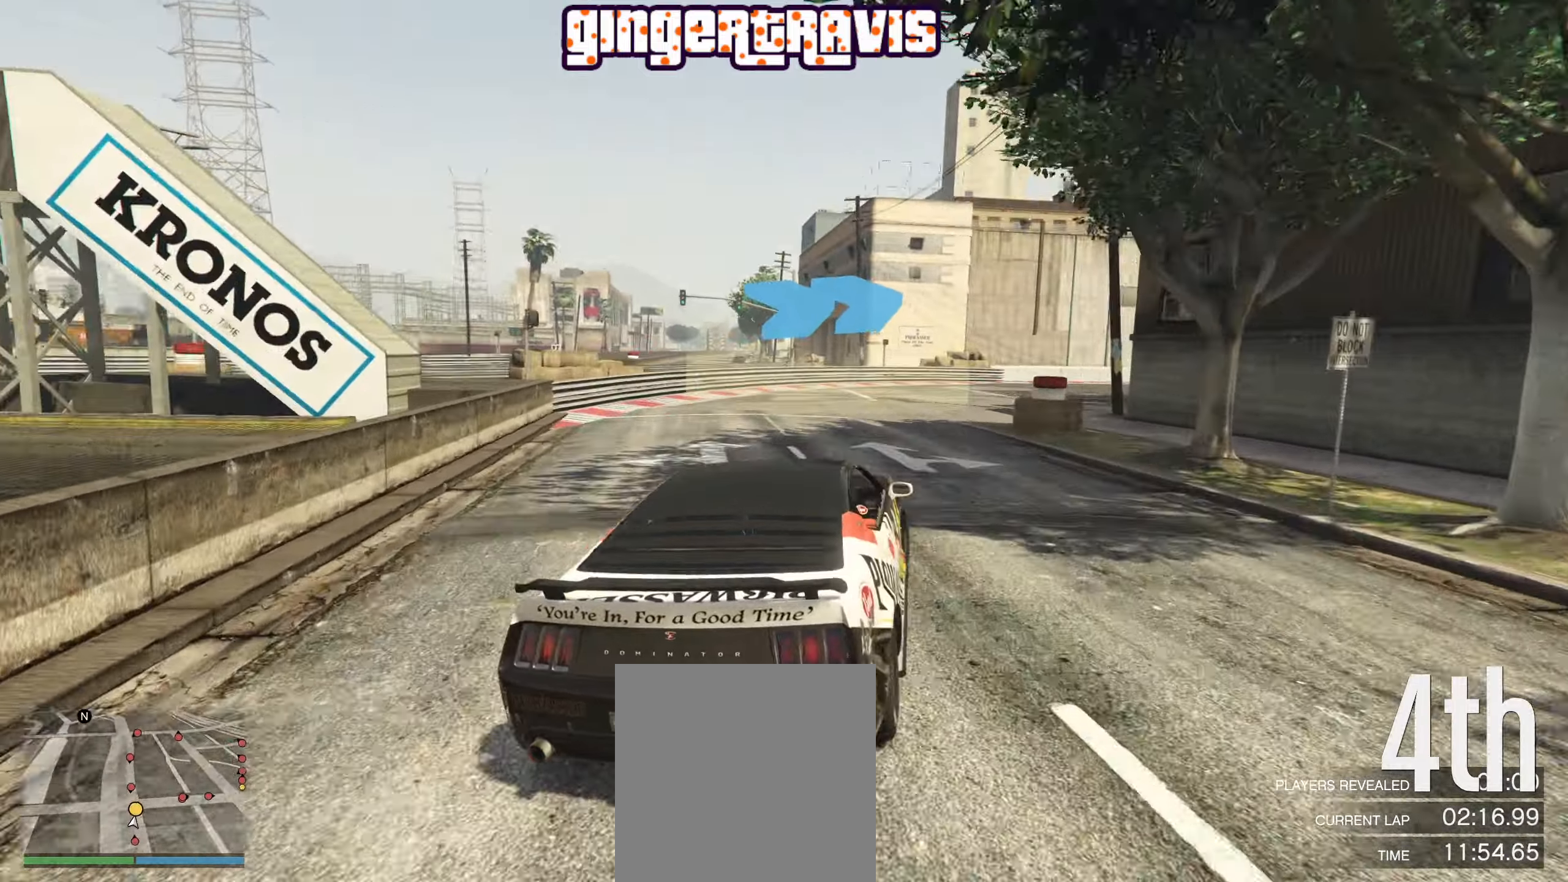
{"buttons": ["R2"], "left_stick": "down-right", "right_stick": "center", "events": []}